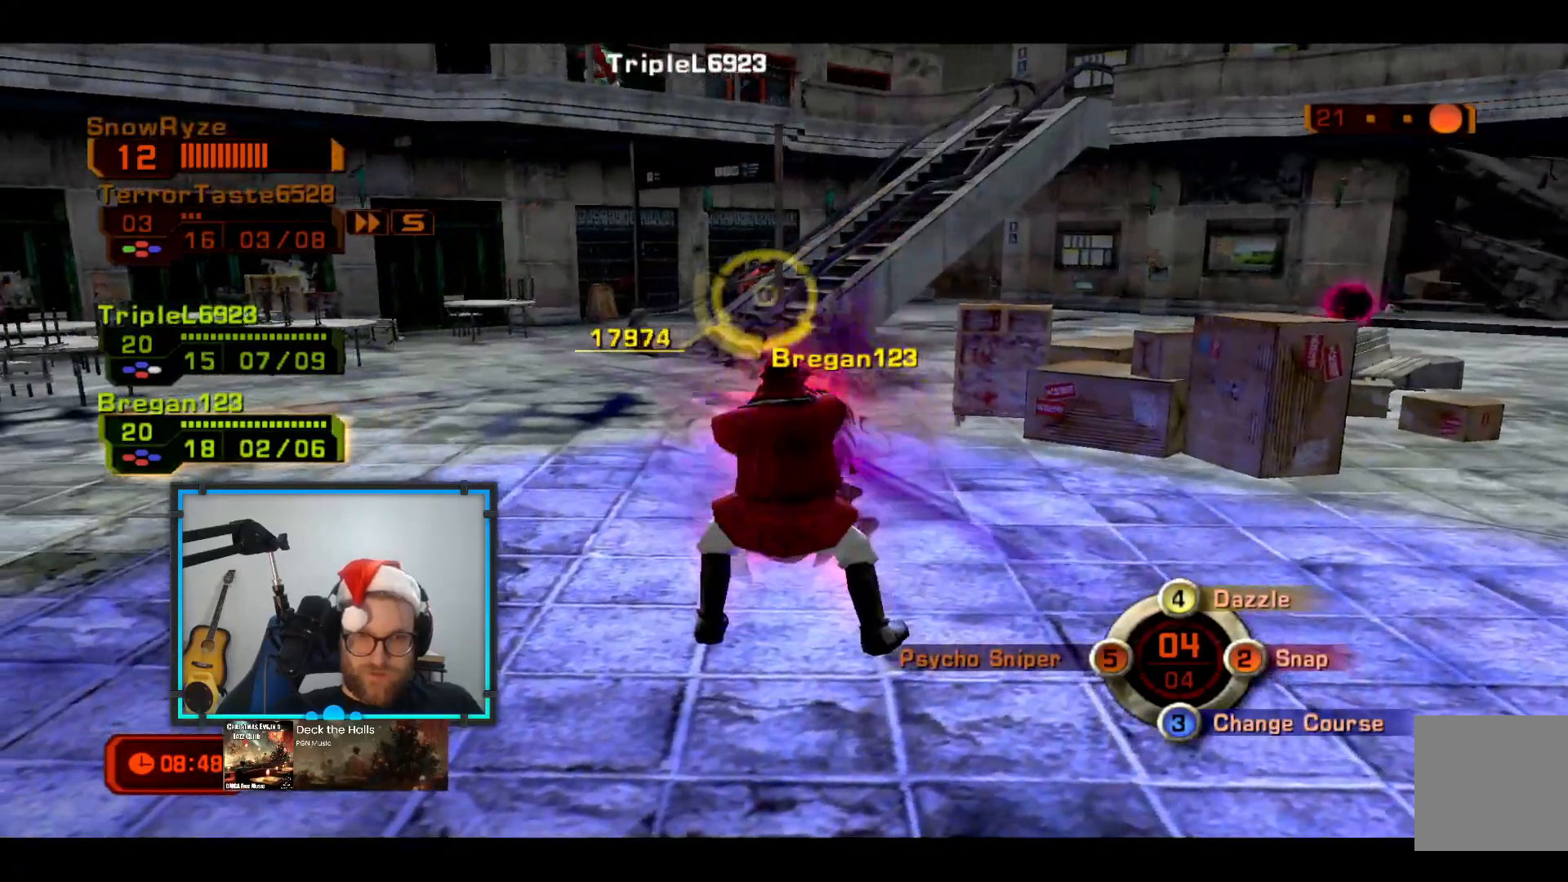
Gameplay with a controller (Xbox layout); each line is a JSON object with the inputs held at the frame after it. "events" lists button and stick changes between this image and that frame as [ms after this image, input, new state], when the widget could be followed in between. Not read: R3.
{"buttons": [], "left_stick": "down", "right_stick": "center", "events": [[146, "Y", "up"], [146, "left_stick", "center"], [340, "left_stick", "down"]]}
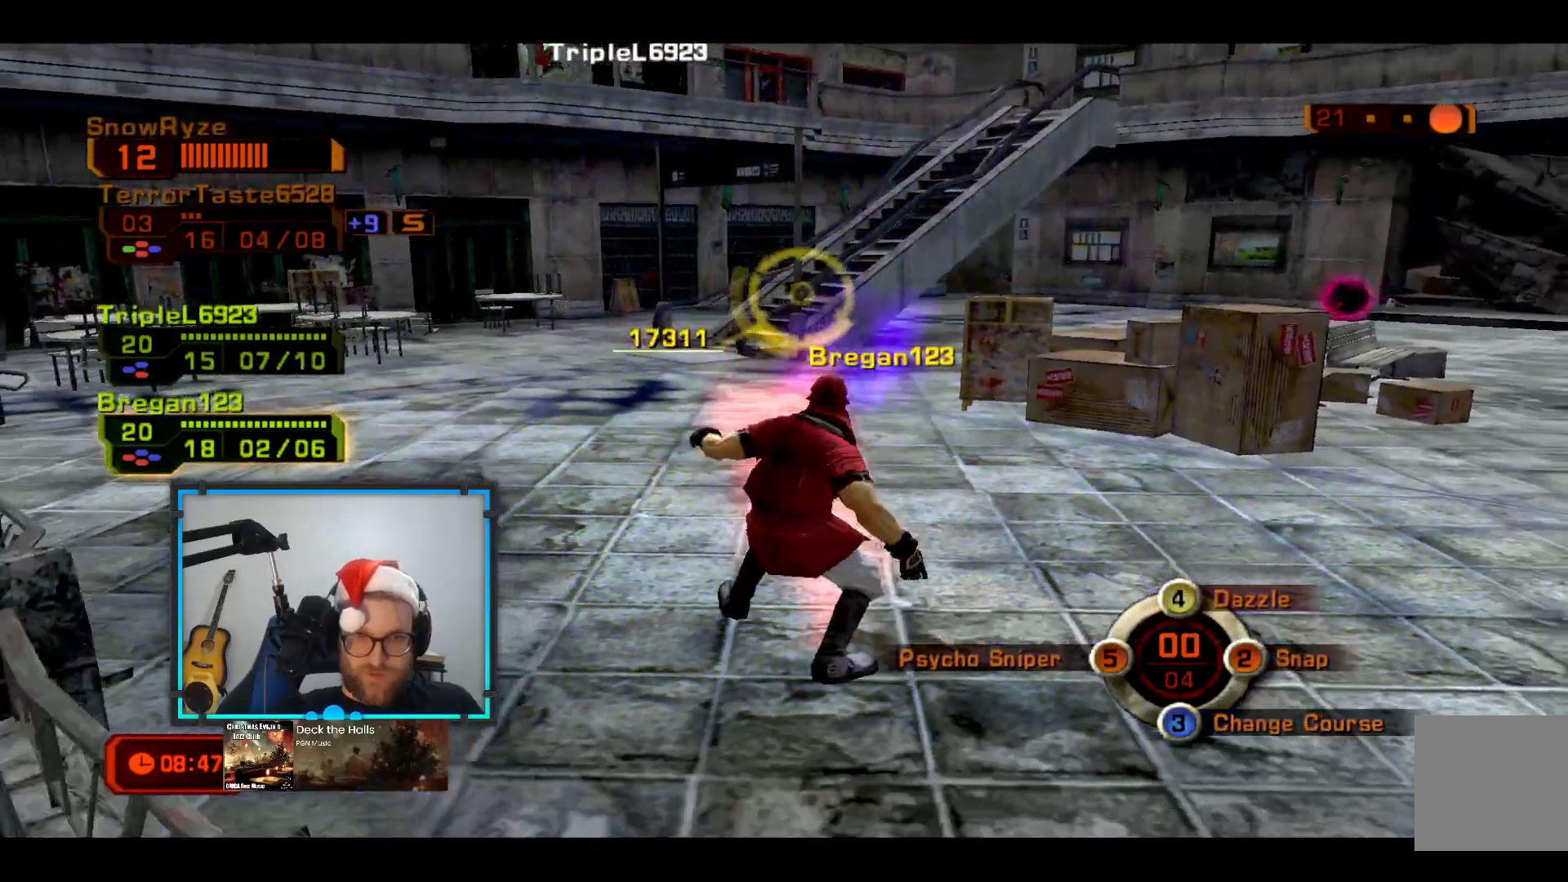
{"buttons": [], "left_stick": "right", "right_stick": "center", "events": [[242, "left_stick", "down-right"], [388, "left_stick", "right"]]}
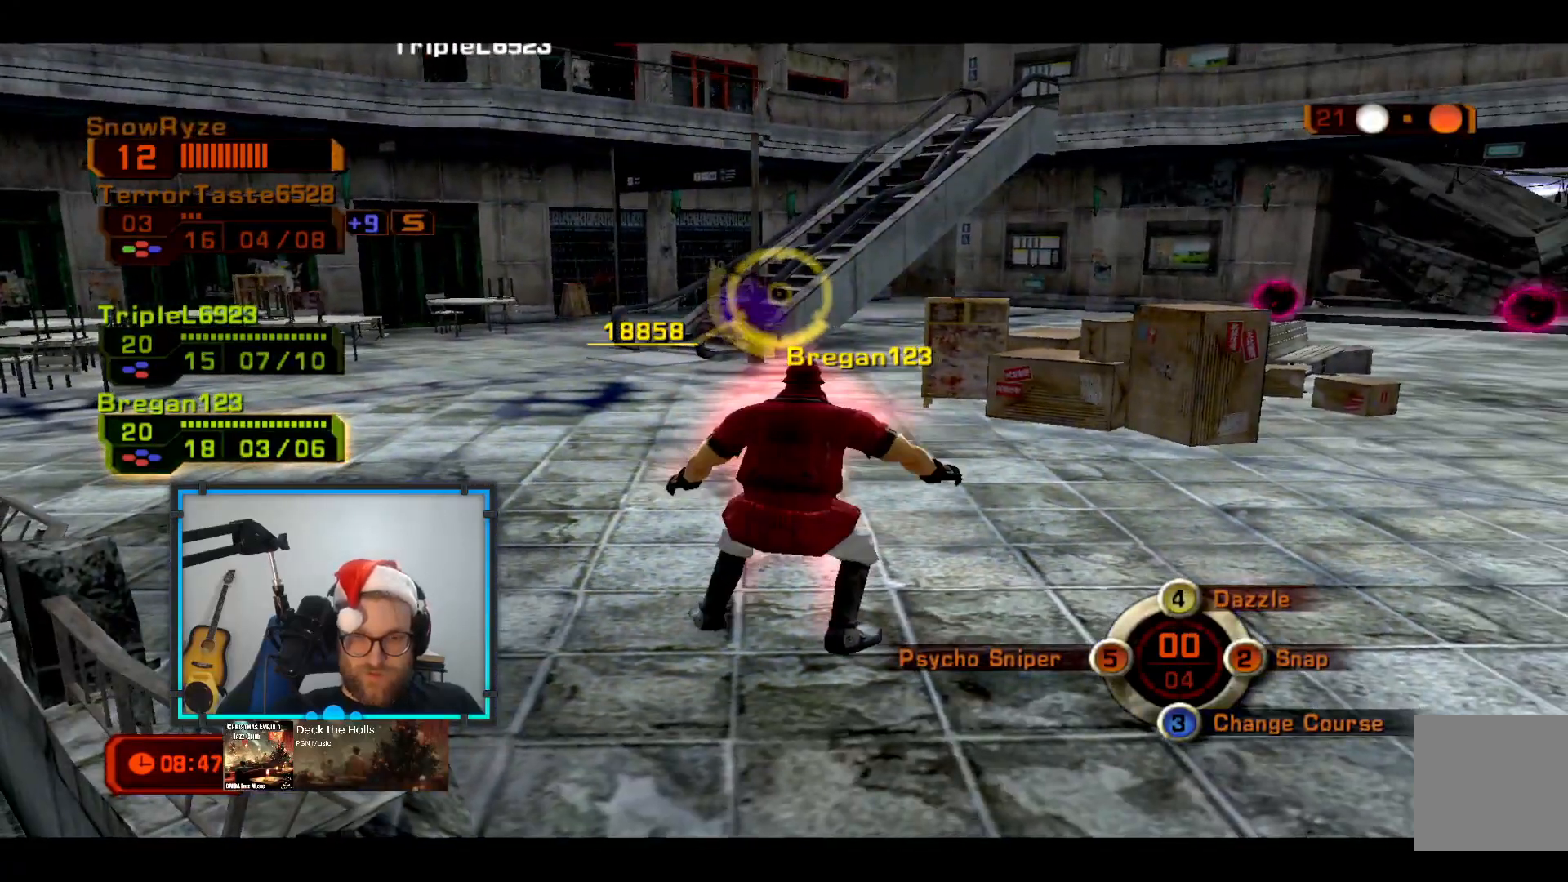
{"buttons": [], "left_stick": "down-right", "right_stick": "center", "events": [[48, "L2", "down"], [194, "left_stick", "down-right"], [291, "L2", "up"]]}
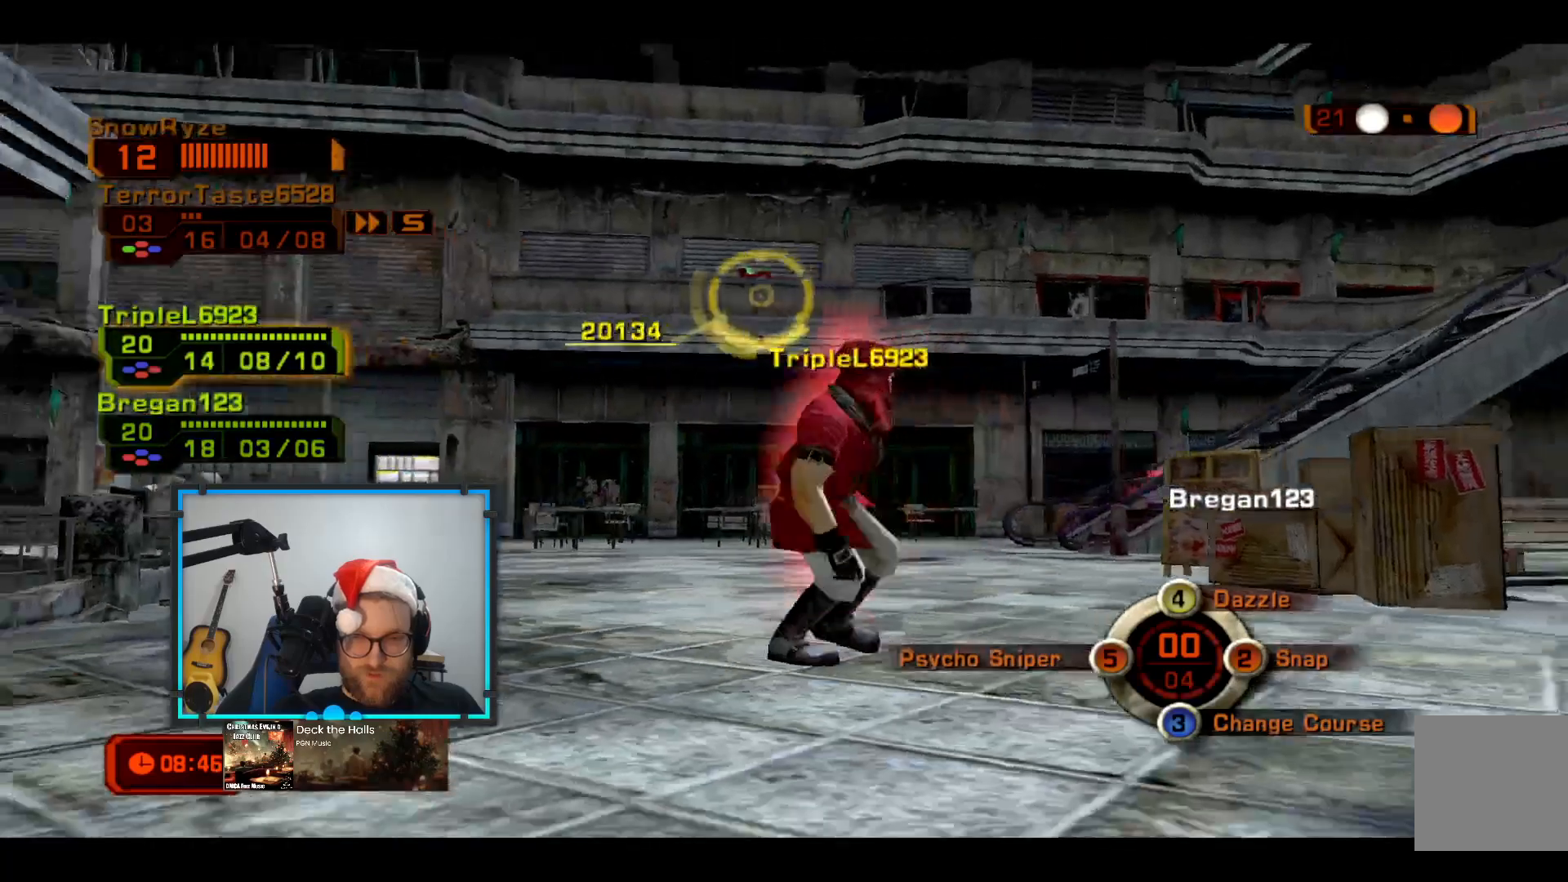
{"buttons": ["R1"], "left_stick": "down-right", "right_stick": "center", "events": [[145, "L2", "down"], [388, "L2", "up"], [485, "R1", "down"]]}
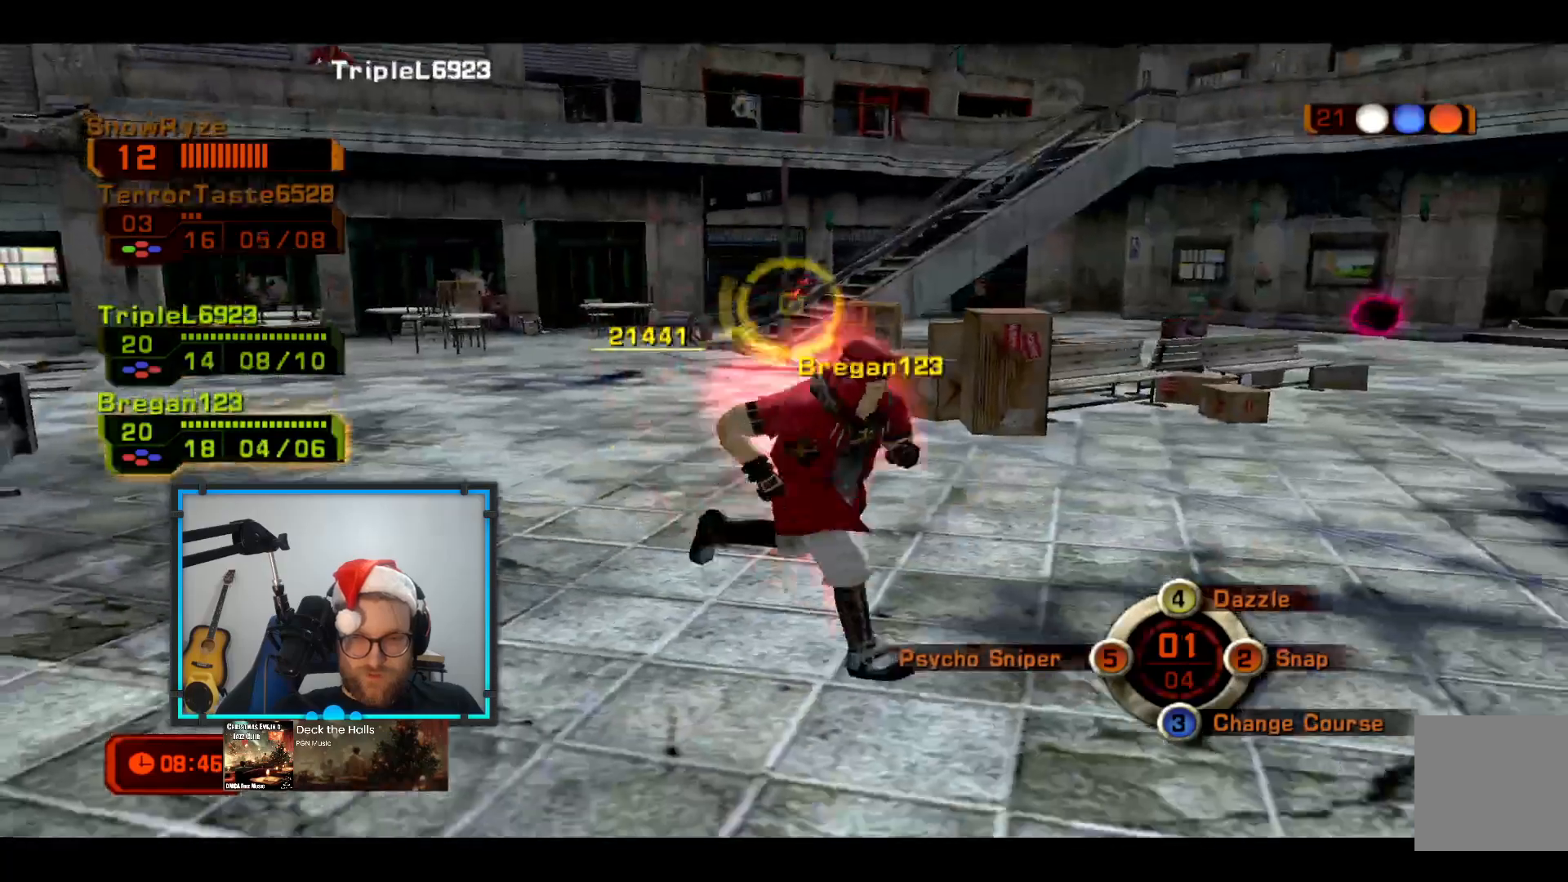
{"buttons": [], "left_stick": "down-right", "right_stick": "center", "events": [[97, "R1", "up"]]}
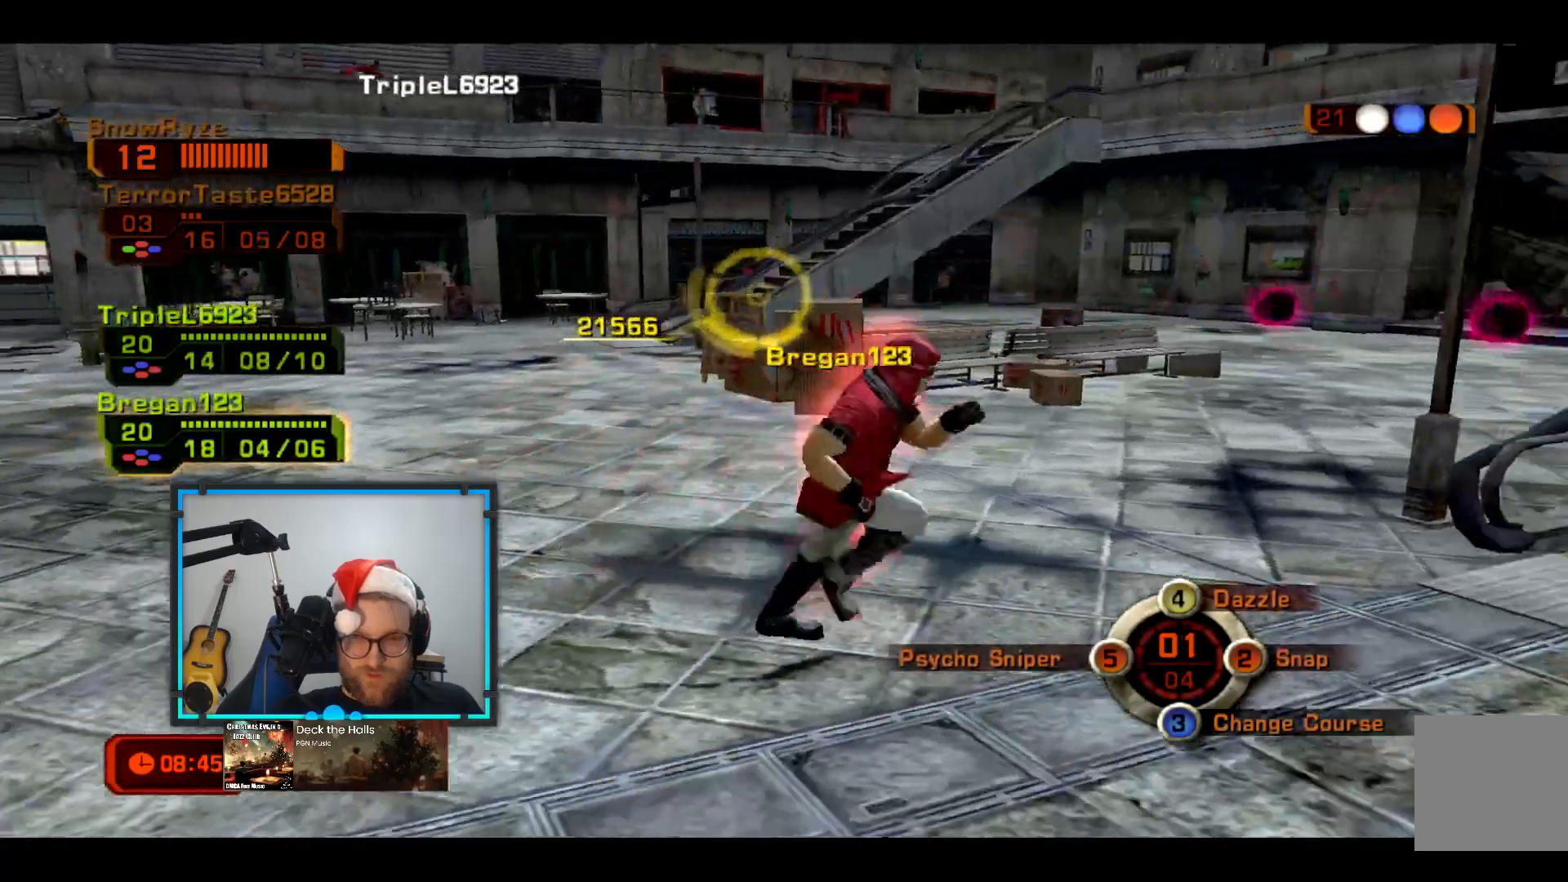
{"buttons": ["R1"], "left_stick": "down-right", "right_stick": "center", "events": [[339, "R1", "down"]]}
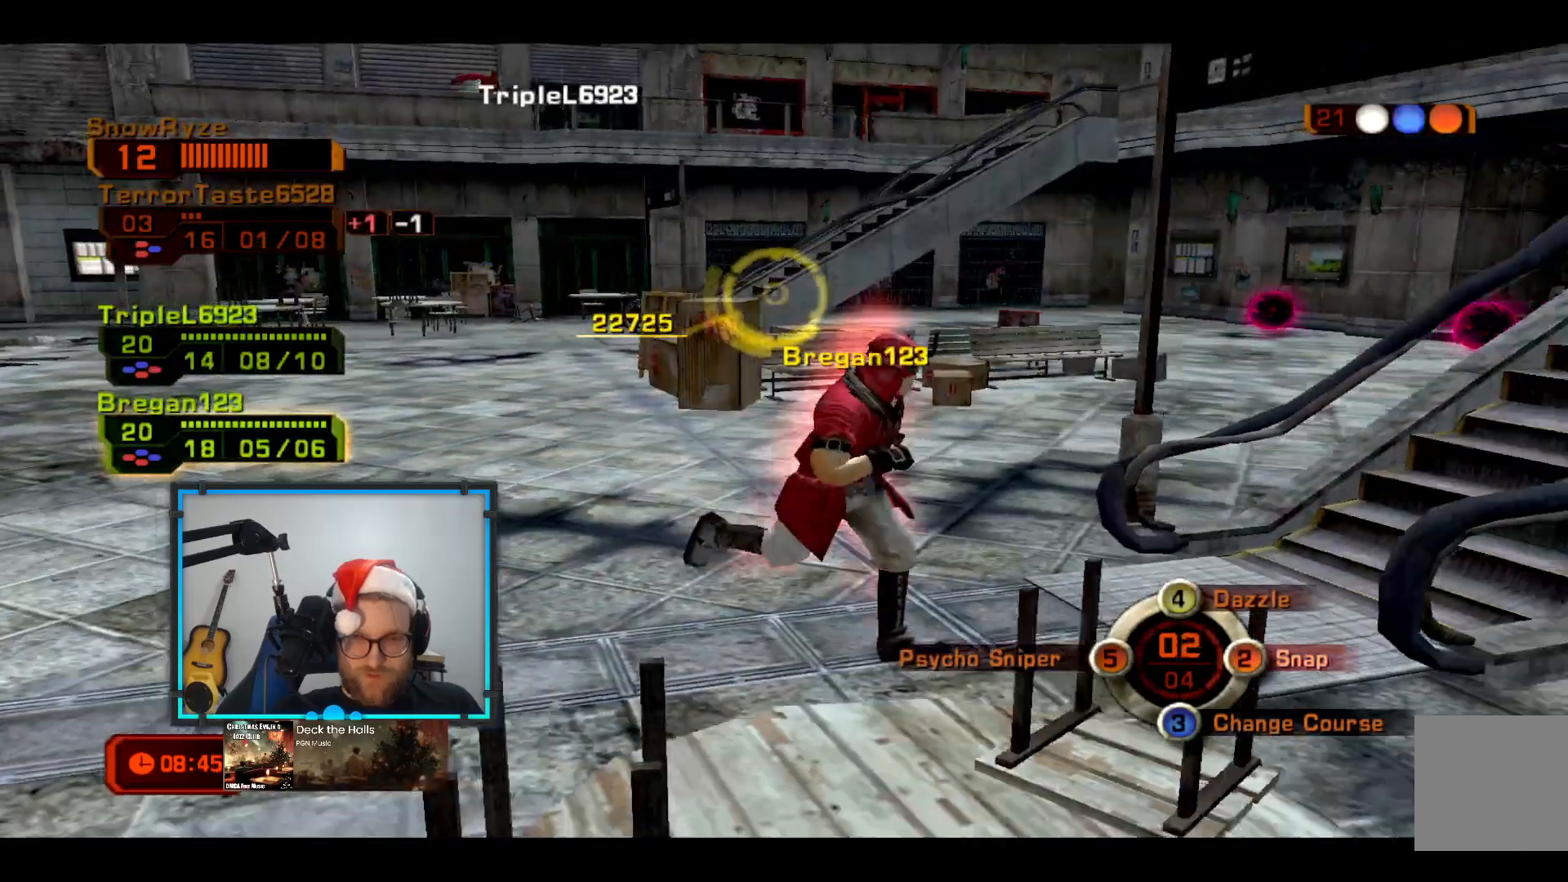
{"buttons": [], "left_stick": "down-right", "right_stick": "center", "events": [[48, "R1", "up"]]}
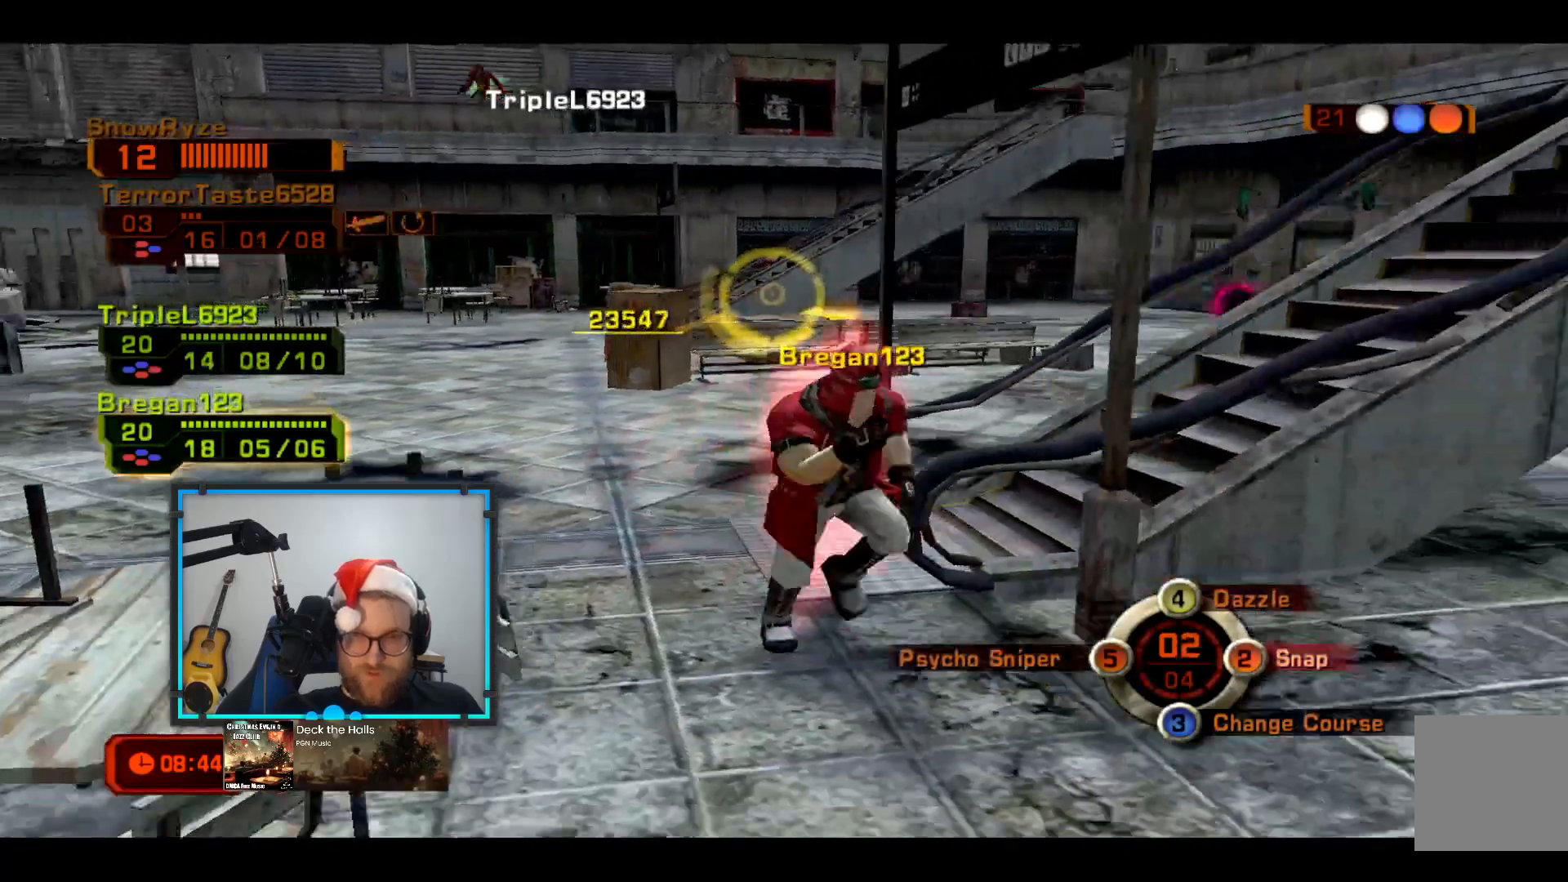
{"buttons": ["R1"], "left_stick": "right", "right_stick": "center", "events": [[339, "left_stick", "right"], [436, "R1", "down"]]}
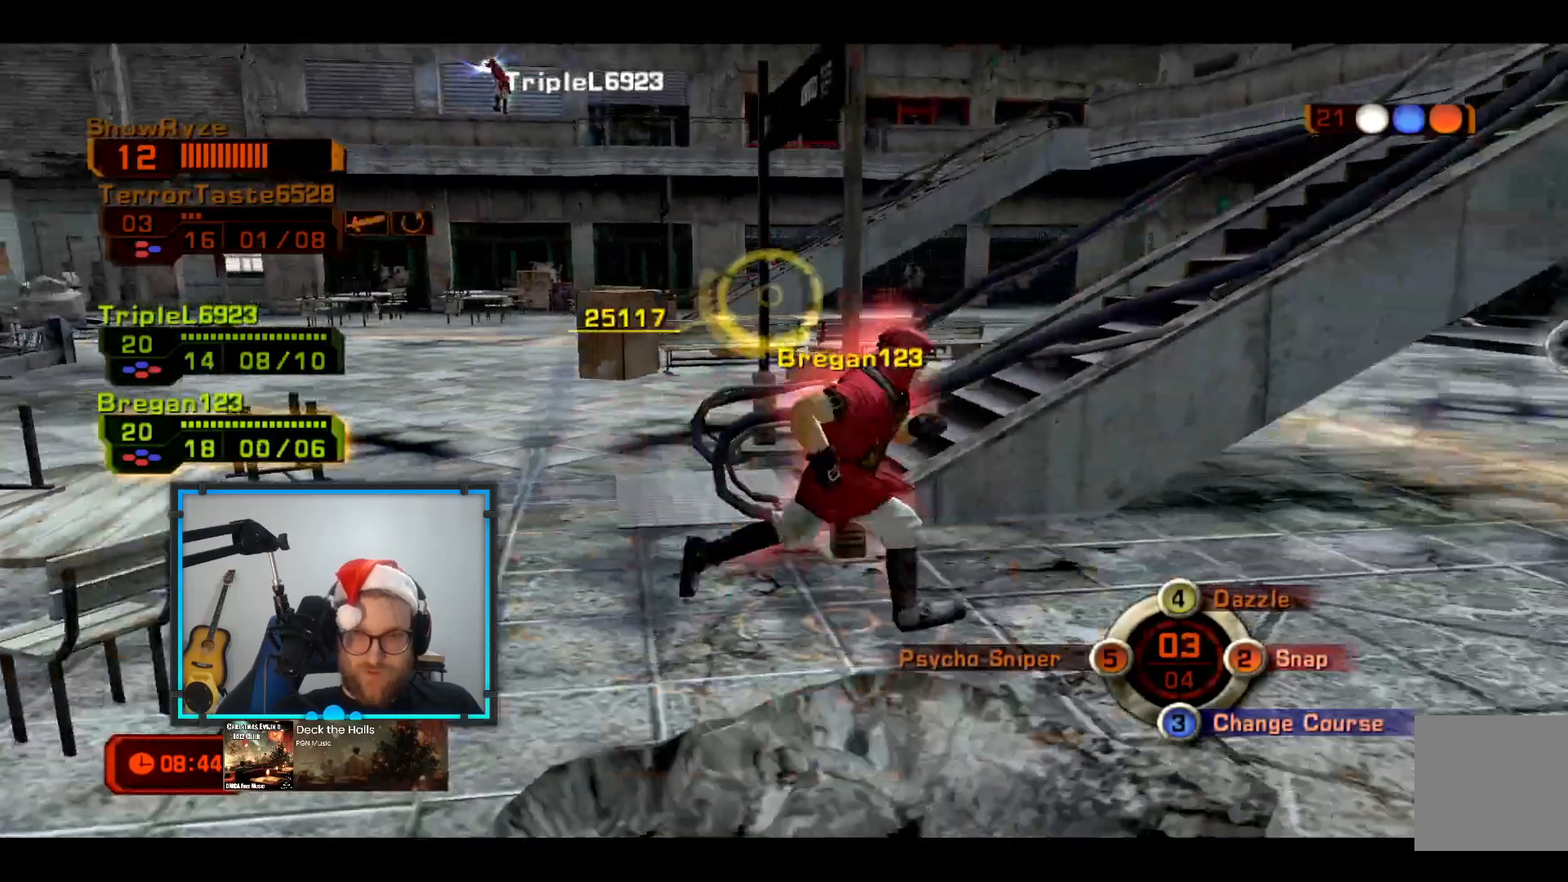
{"buttons": ["L3"], "left_stick": "up-right", "right_stick": "center", "events": [[49, "R1", "up"], [146, "left_stick", "up-right"], [534, "L3", "down"]]}
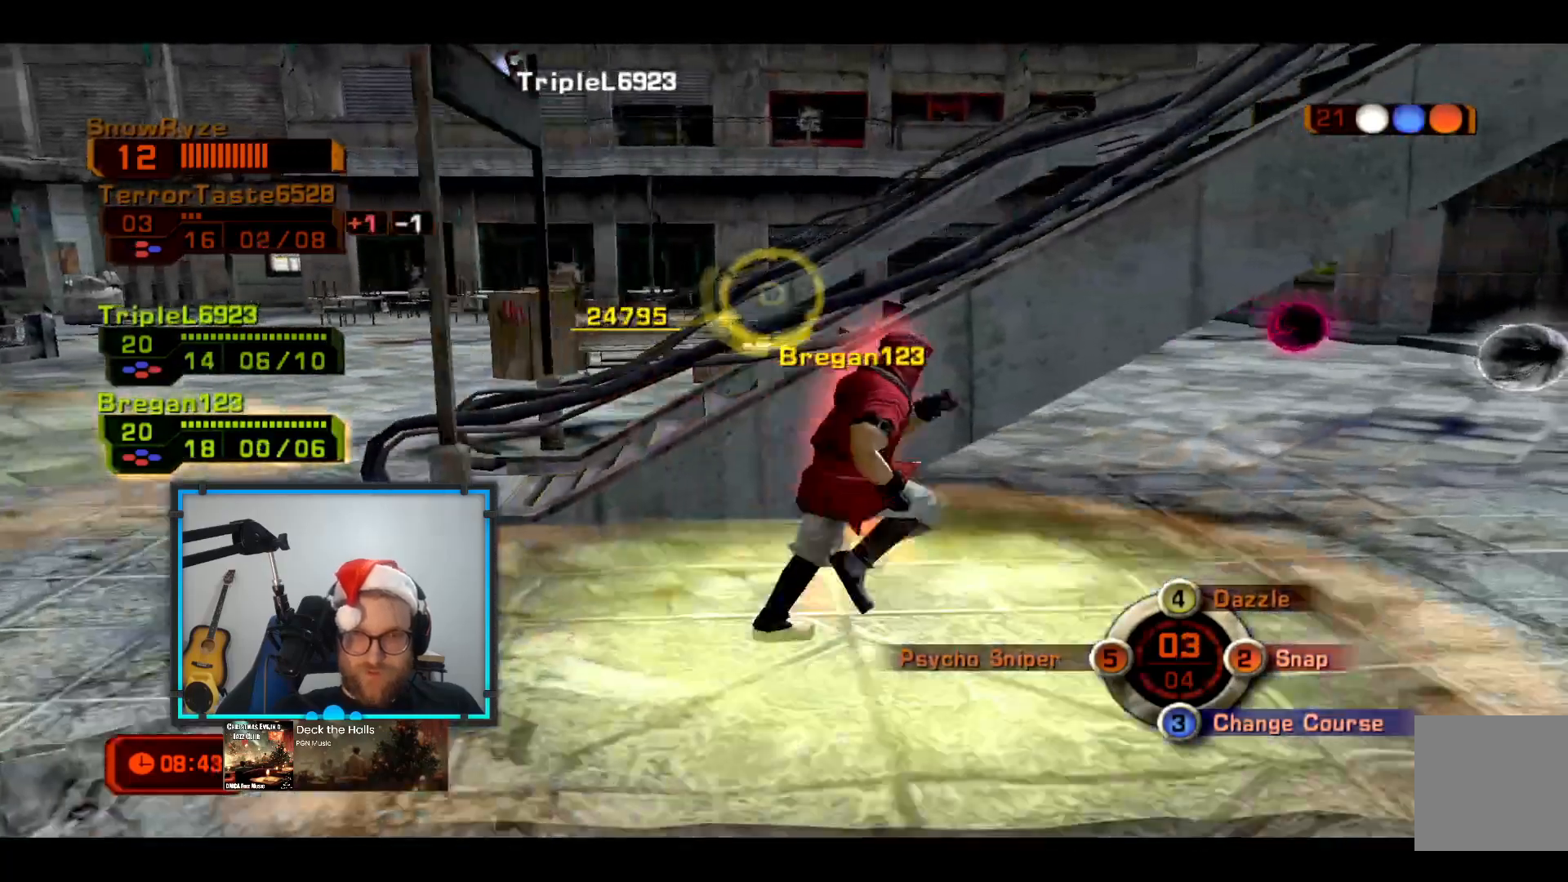
{"buttons": ["L3"], "left_stick": "right", "right_stick": "center", "events": [[484, "left_stick", "right"]]}
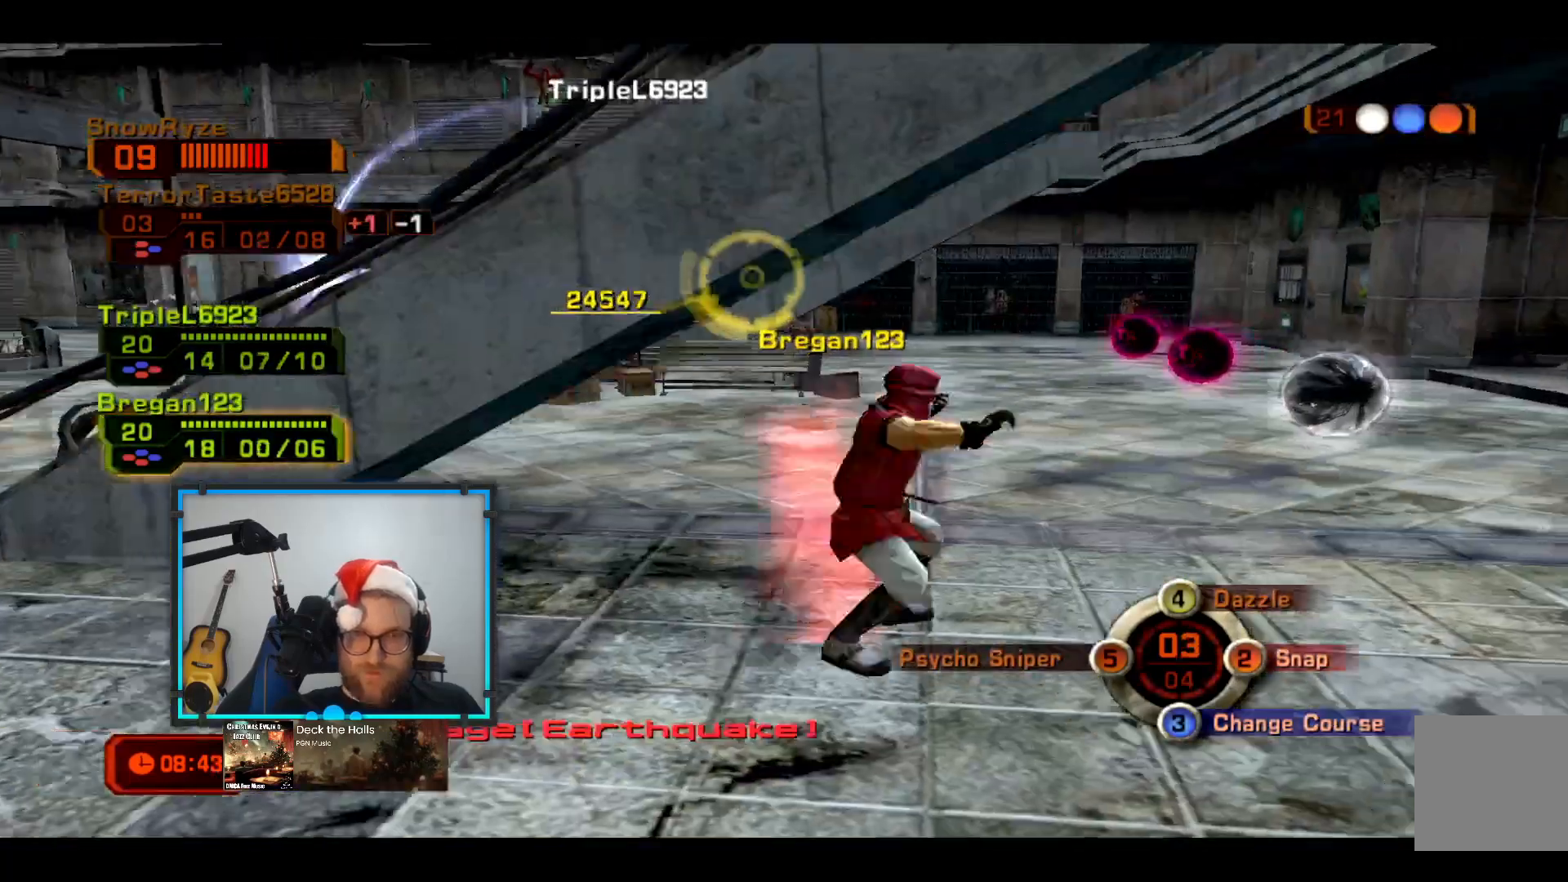
{"buttons": [], "left_stick": "right", "right_stick": "center", "events": [[485, "L3", "up"]]}
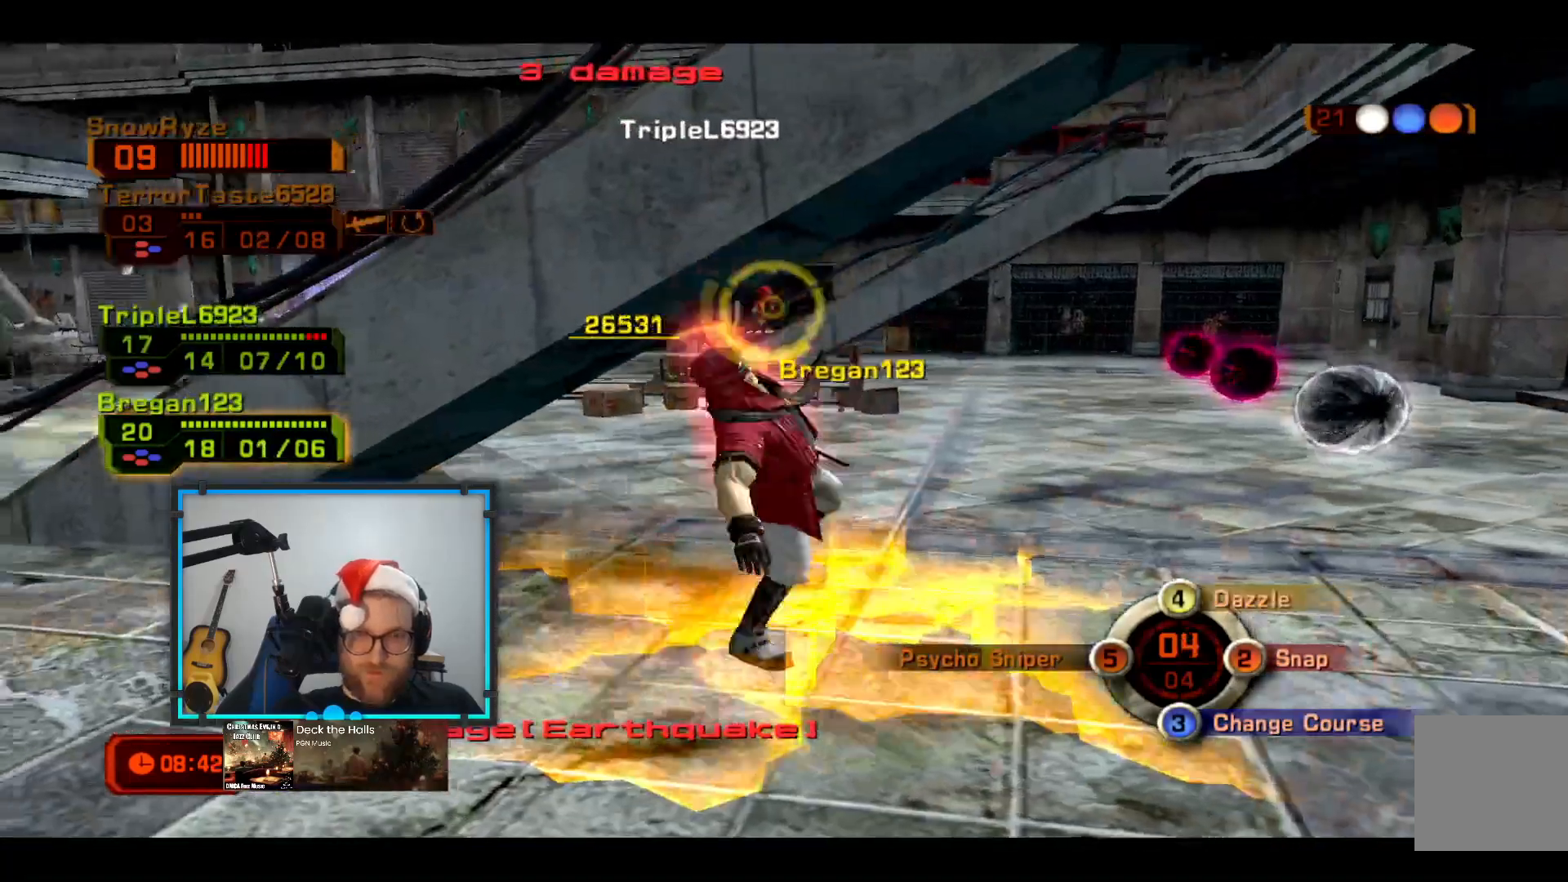
{"buttons": [], "left_stick": "up-left", "right_stick": "center", "events": [[146, "left_stick", "center"], [194, "L2", "down"], [243, "left_stick", "up-left"], [388, "L2", "up"]]}
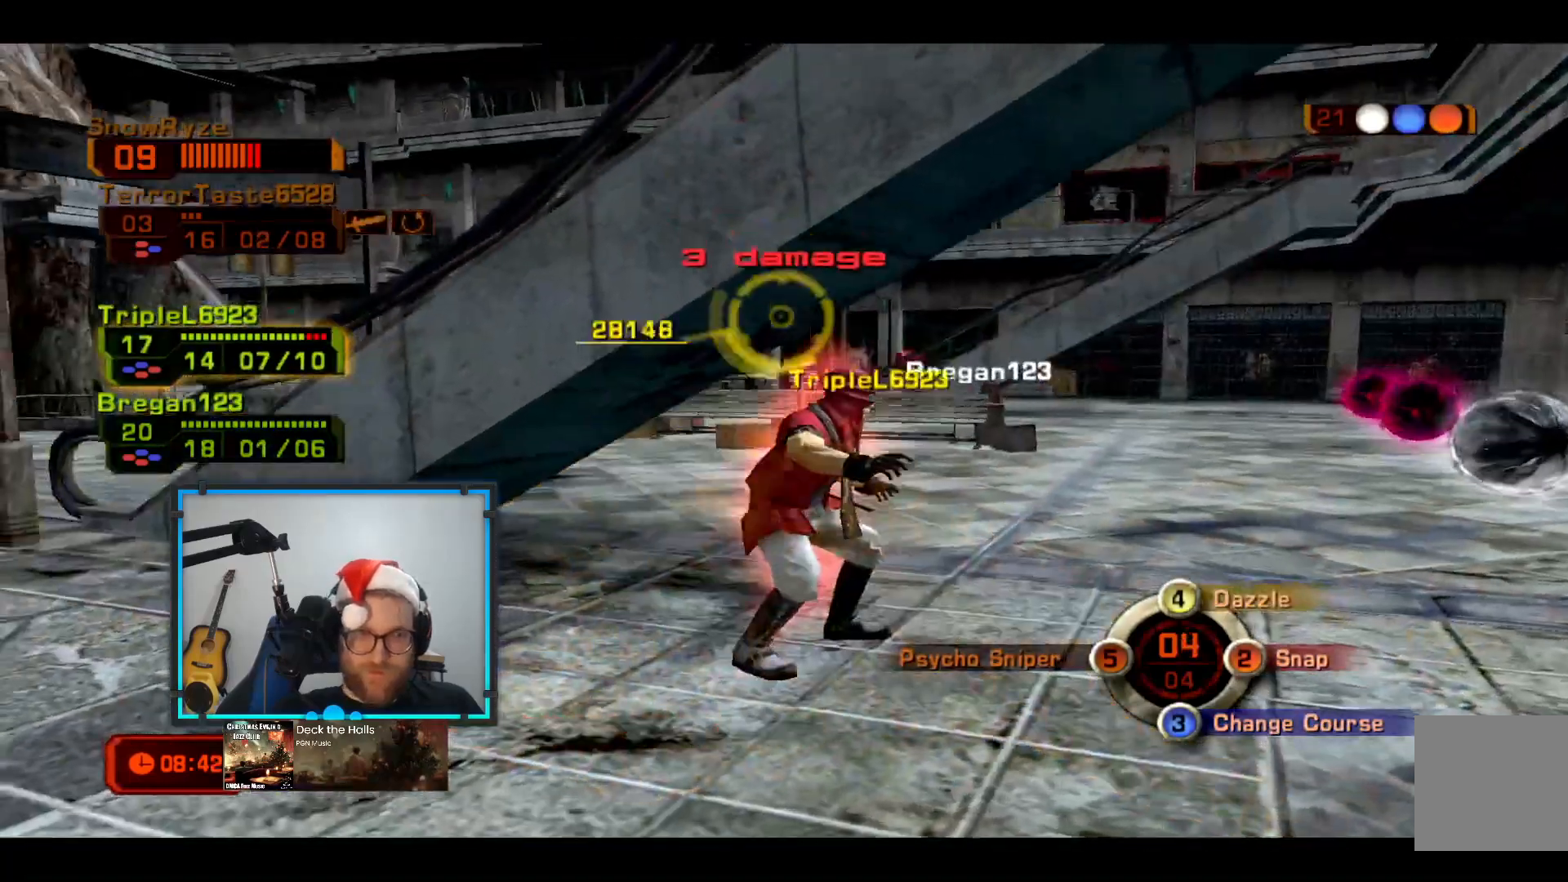
{"buttons": [], "left_stick": "left", "right_stick": "center", "events": [[145, "left_stick", "left"], [242, "L2", "down"], [485, "L2", "up"]]}
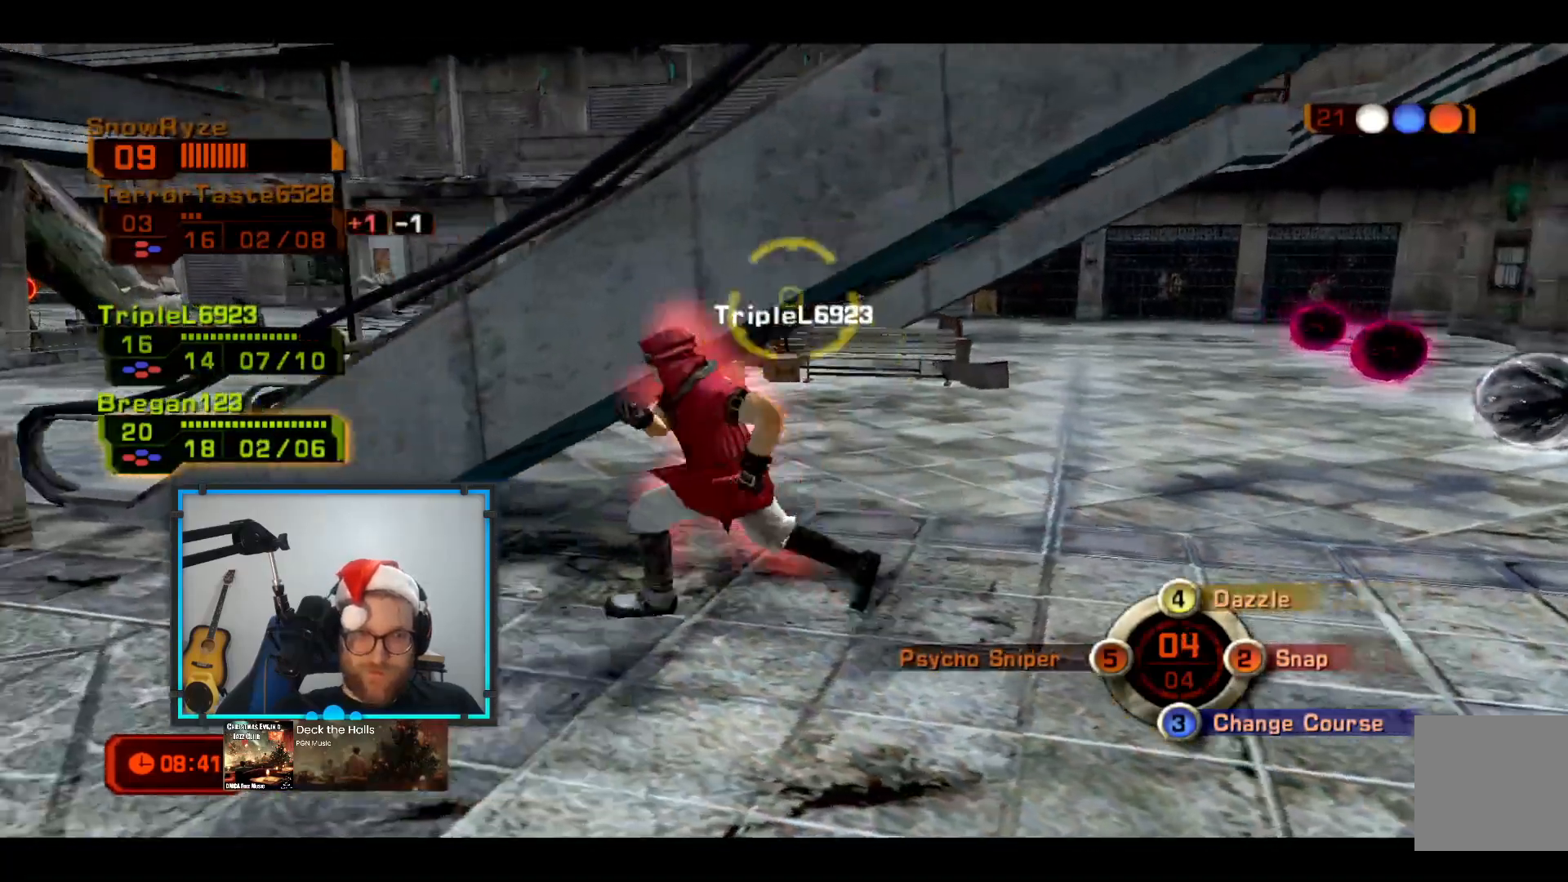
{"buttons": [], "left_stick": "up-left", "right_stick": "center", "events": [[437, "left_stick", "up-left"]]}
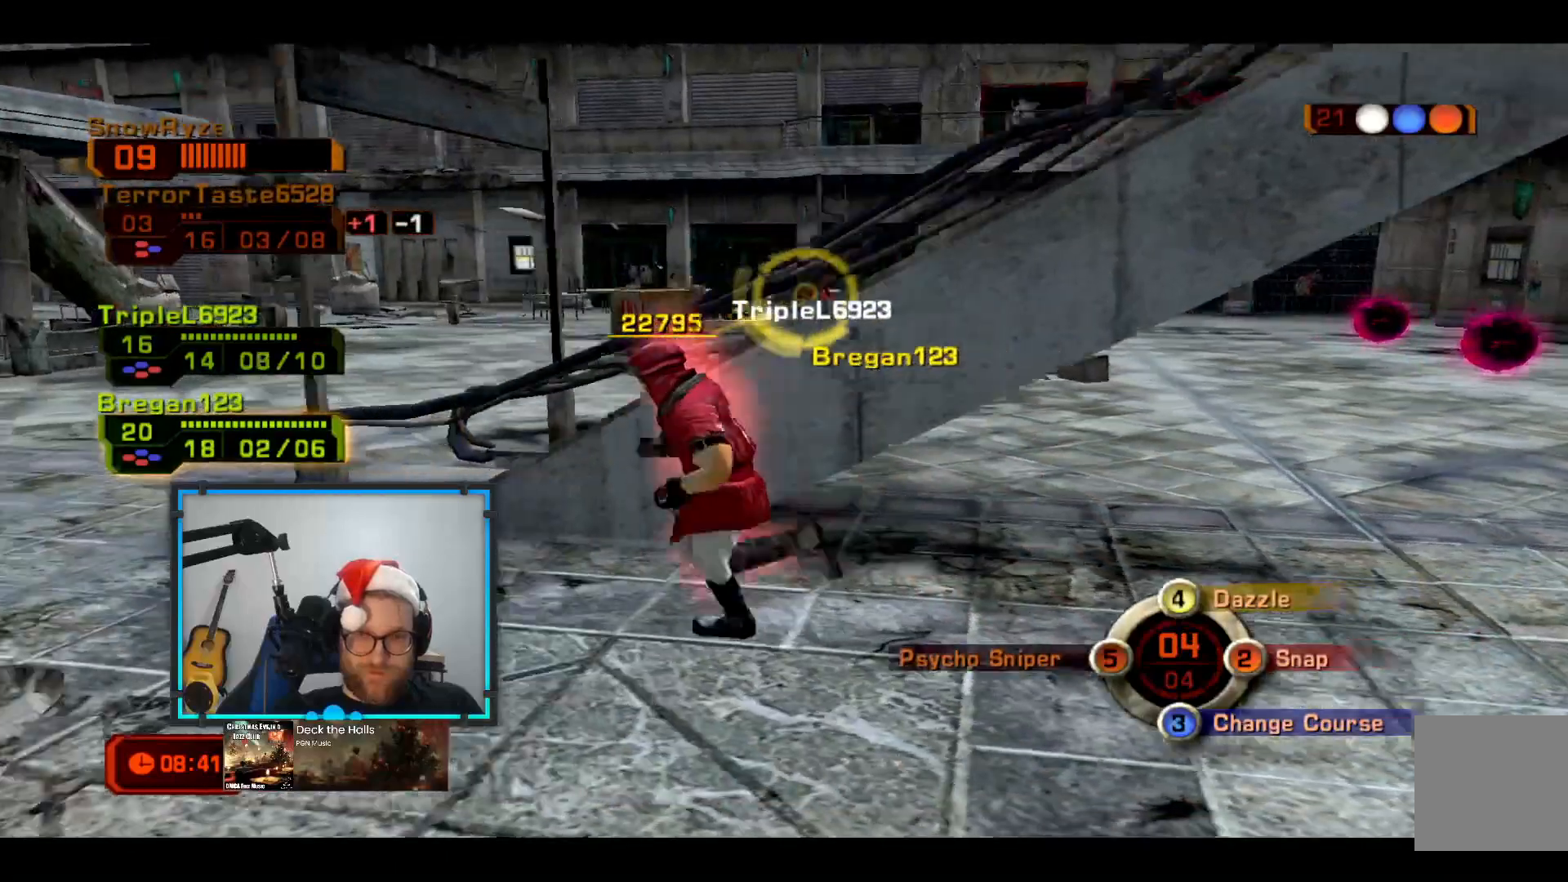
{"buttons": [], "left_stick": "up-left", "right_stick": "center", "events": []}
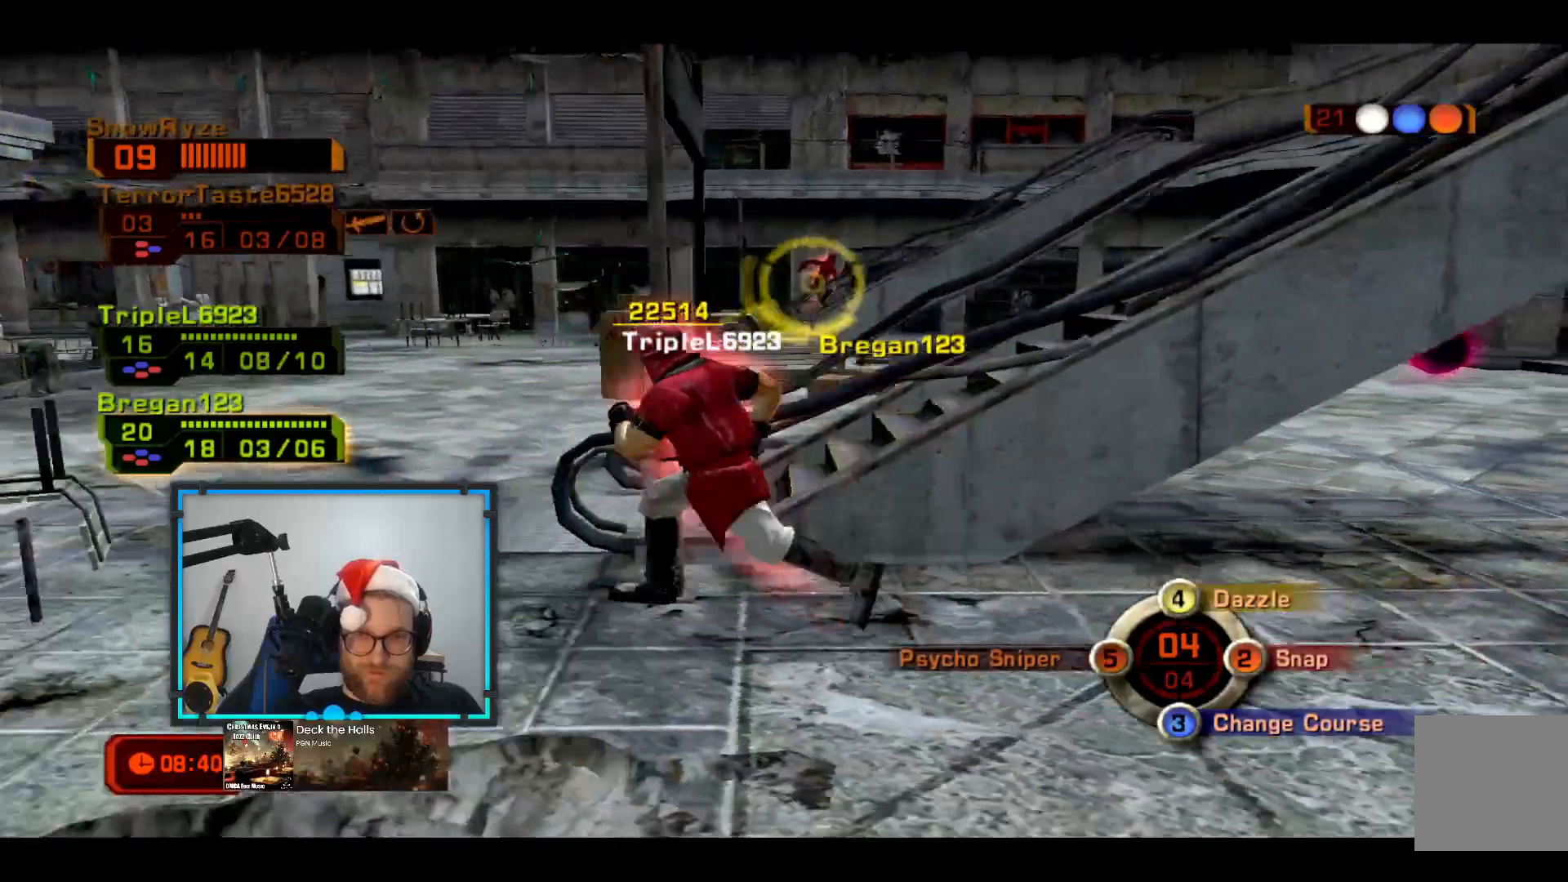
{"buttons": [], "left_stick": "up-left", "right_stick": "center", "events": [[291, "L3", "down"], [485, "L3", "up"]]}
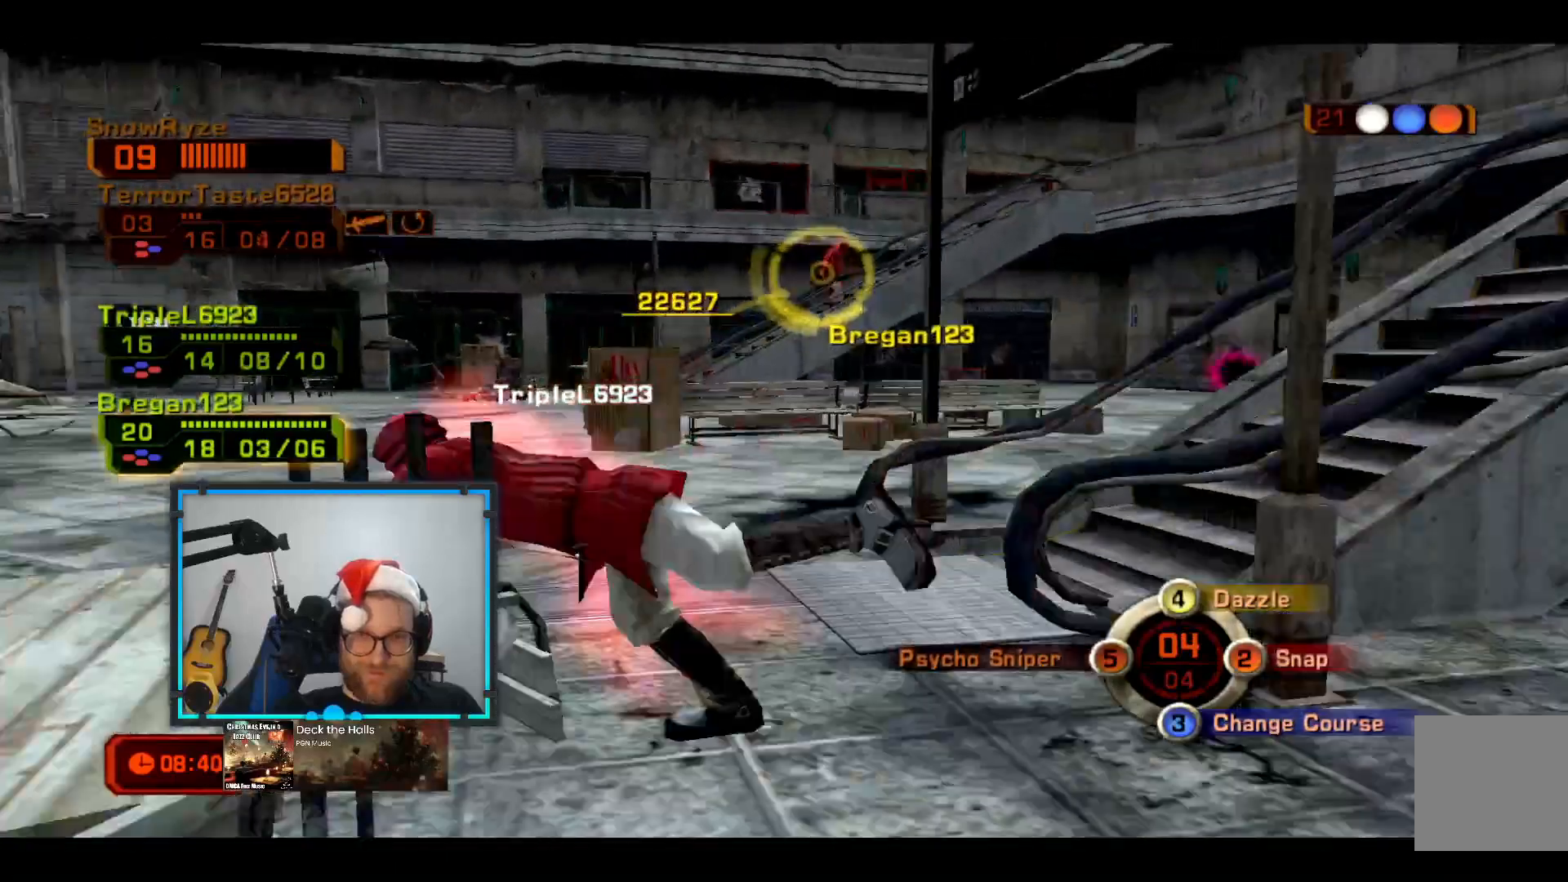
{"buttons": [], "left_stick": "up-left", "right_stick": "left", "events": [[49, "R2", "down"], [49, "right_stick", "down-left"], [291, "R2", "up"], [485, "right_stick", "left"]]}
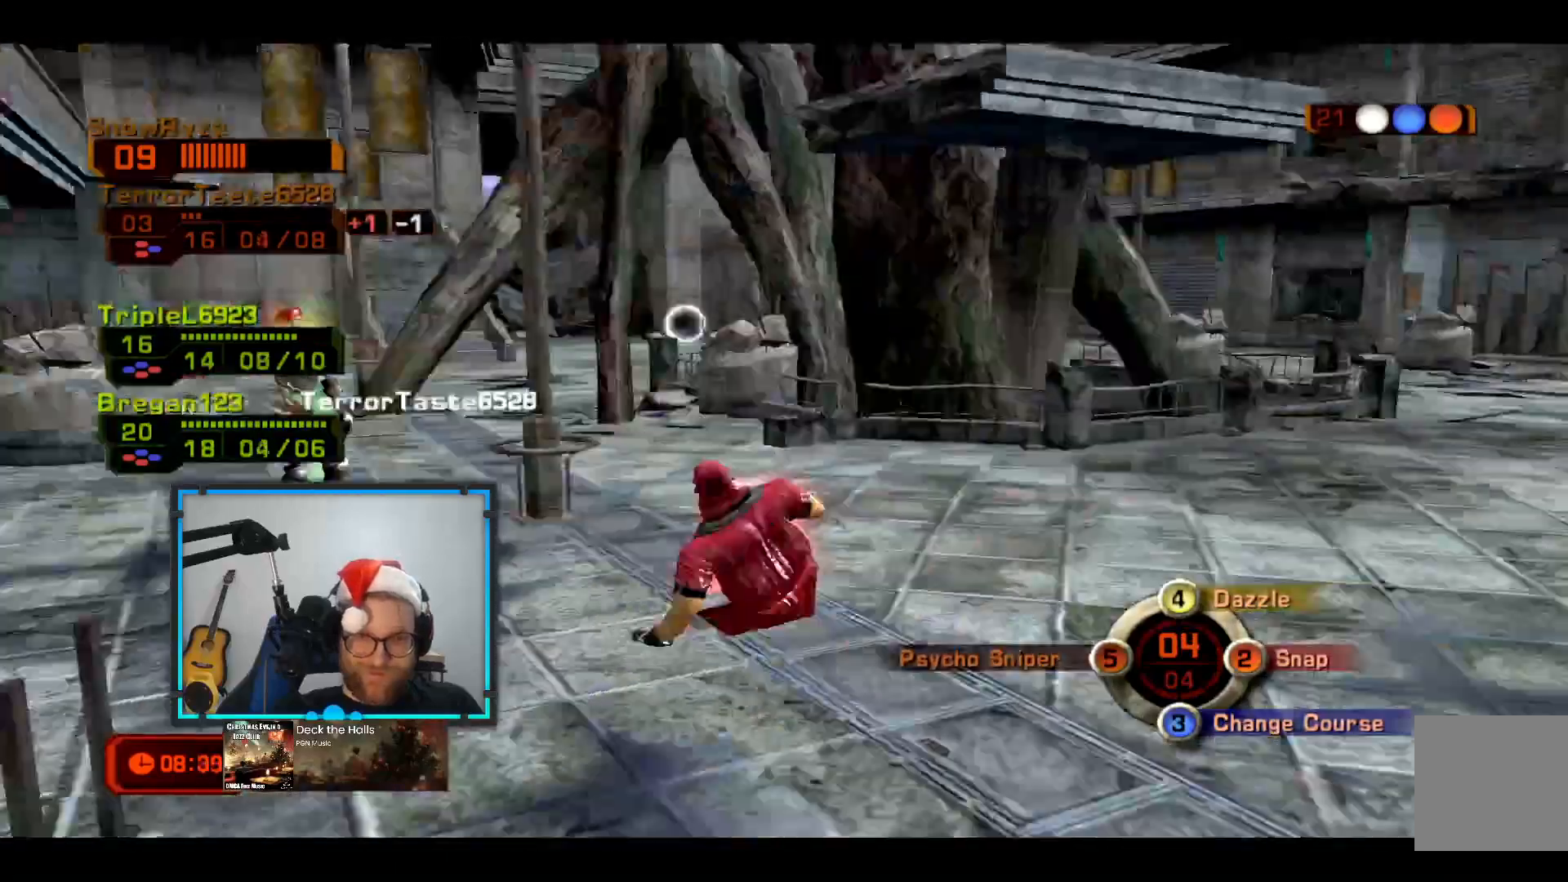
{"buttons": [], "left_stick": "up", "right_stick": "center", "events": [[97, "left_stick", "center"], [145, "right_stick", "center"], [242, "left_stick", "up"], [339, "right_stick", "down-right"], [436, "right_stick", "center"]]}
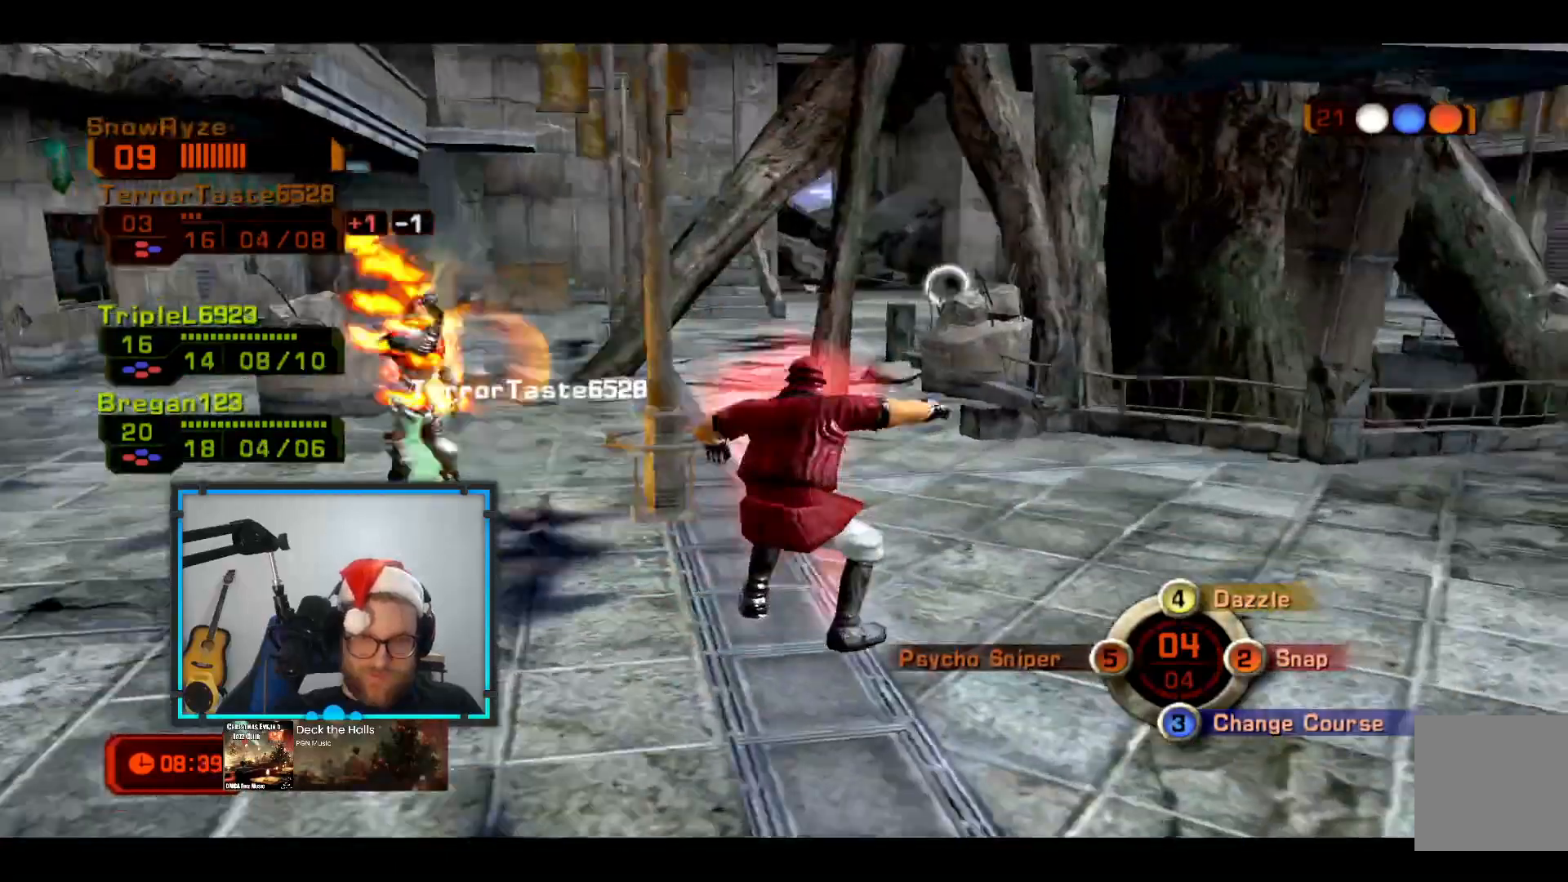
{"buttons": [], "left_stick": "up", "right_stick": "left", "events": [[484, "right_stick", "left"]]}
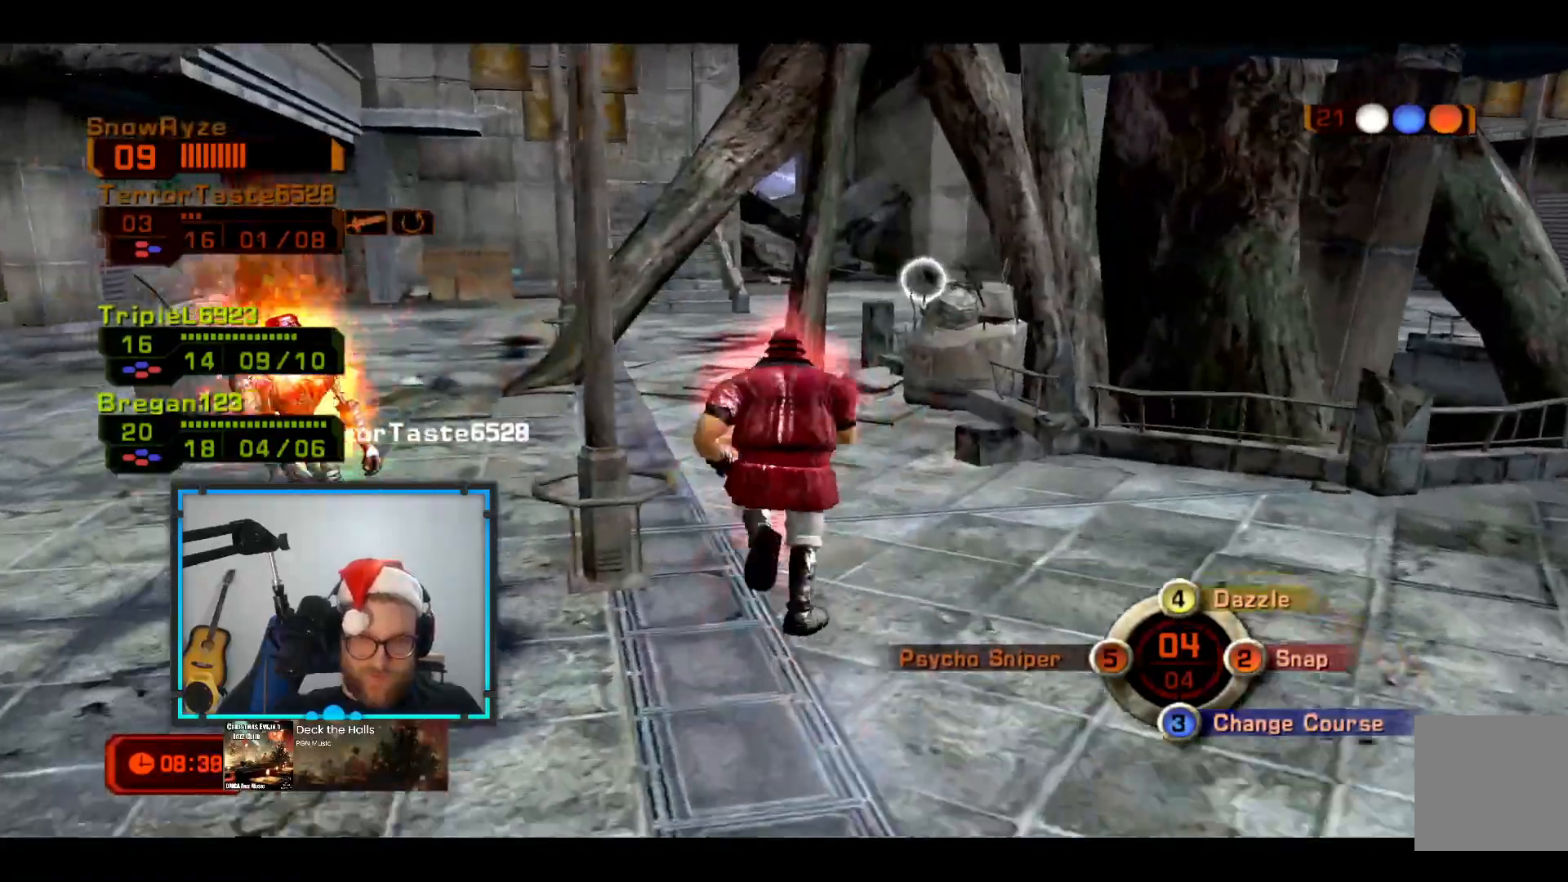
{"buttons": [], "left_stick": "up-left", "right_stick": "center", "events": [[97, "right_stick", "center"], [242, "left_stick", "up-left"]]}
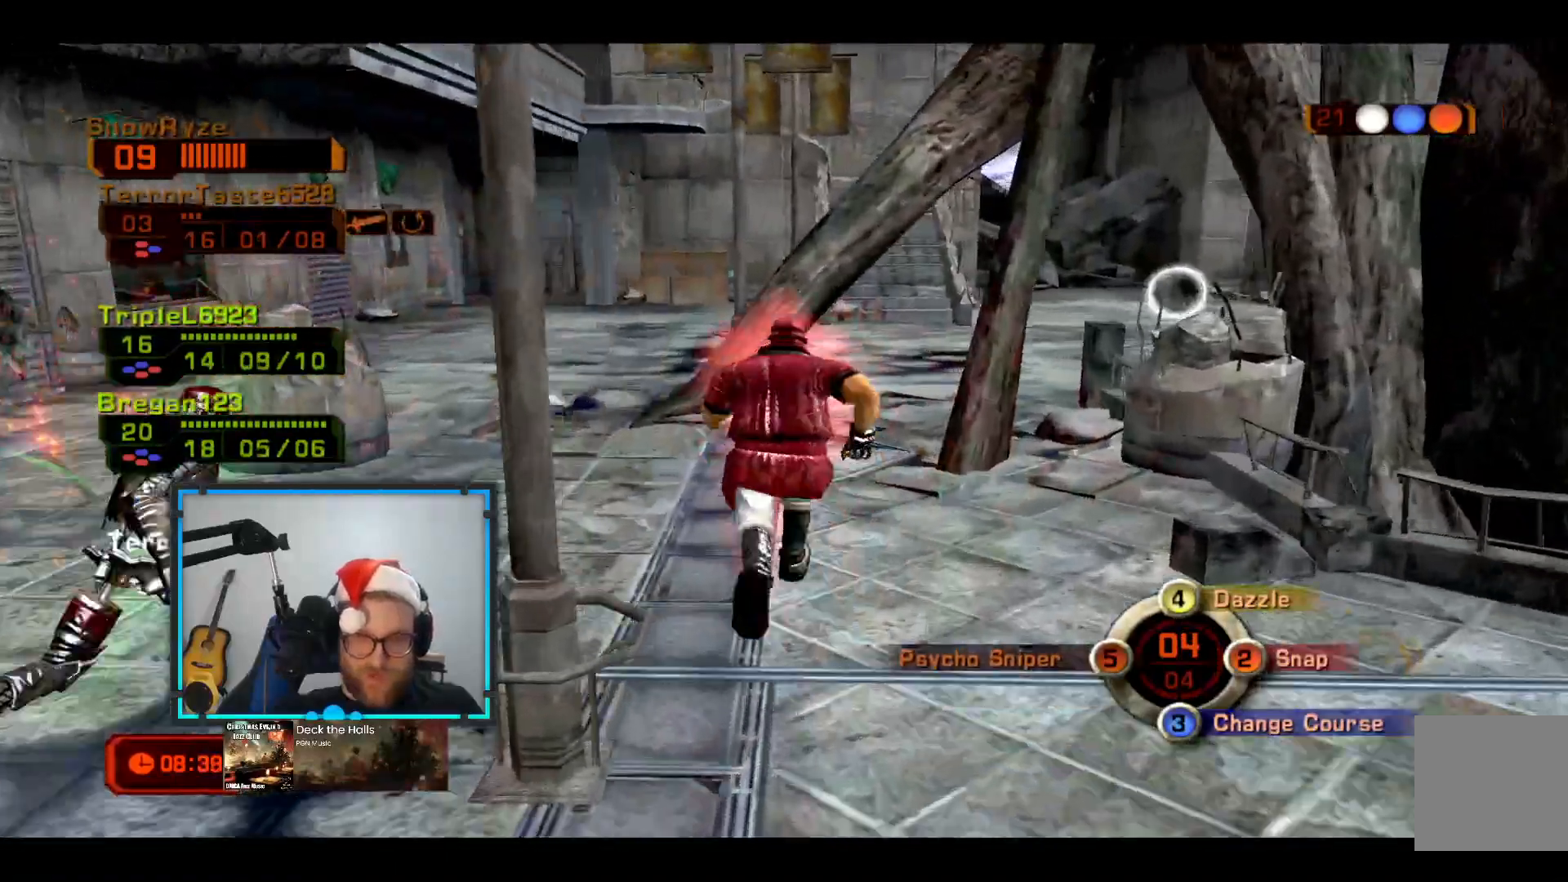
{"buttons": [], "left_stick": "up-left", "right_stick": "right", "events": [[97, "right_stick", "right"], [242, "right_stick", "center"], [387, "right_stick", "right"]]}
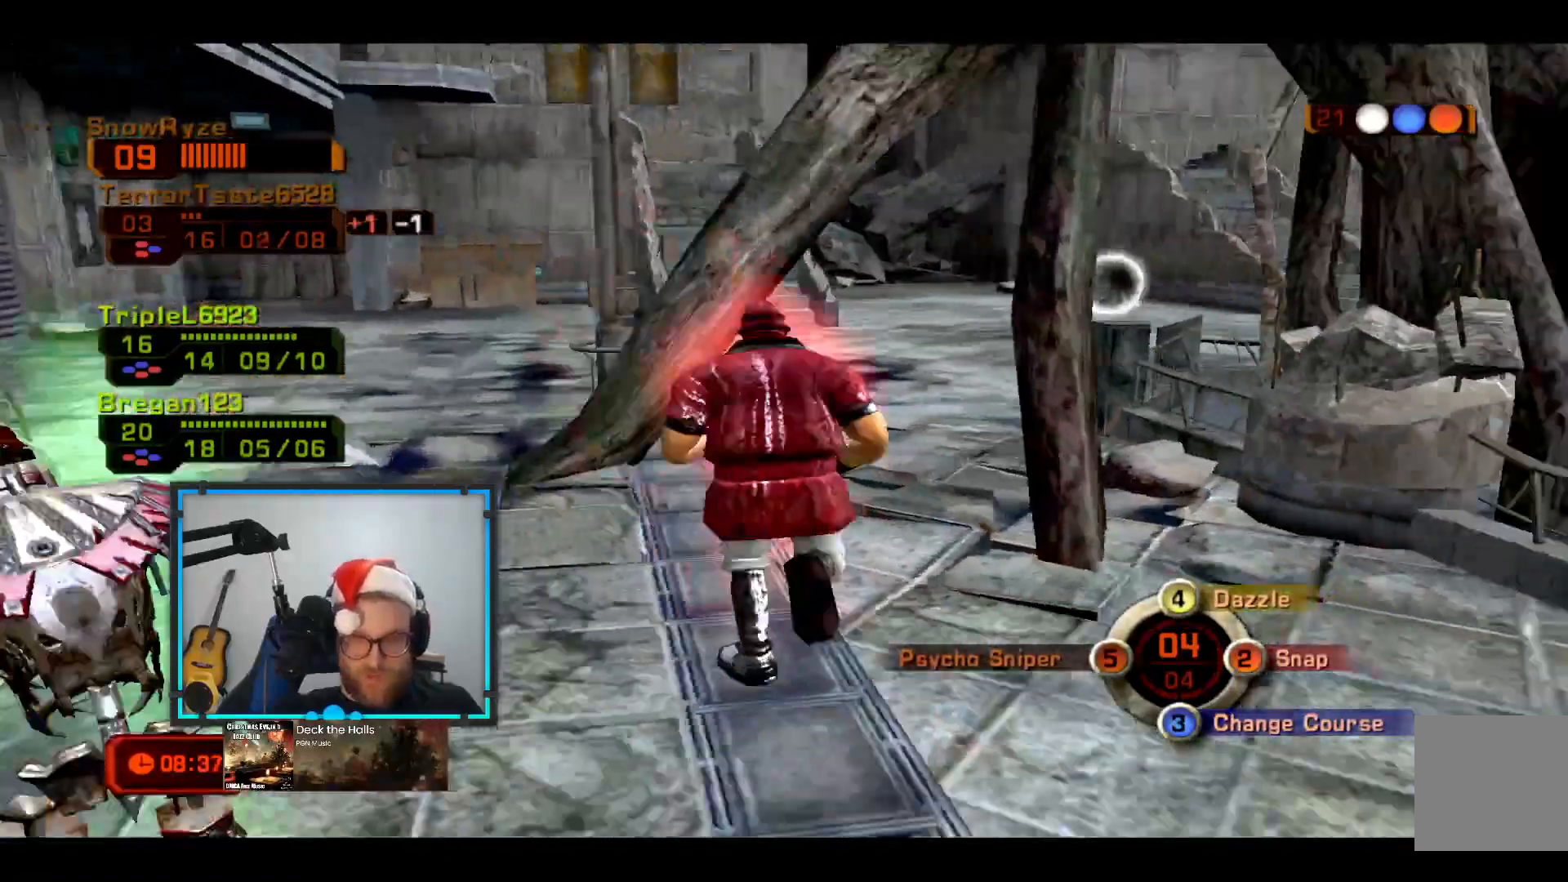
{"buttons": [], "left_stick": "up-left", "right_stick": "center", "events": [[49, "right_stick", "center"], [437, "right_stick", "right"], [534, "right_stick", "center"]]}
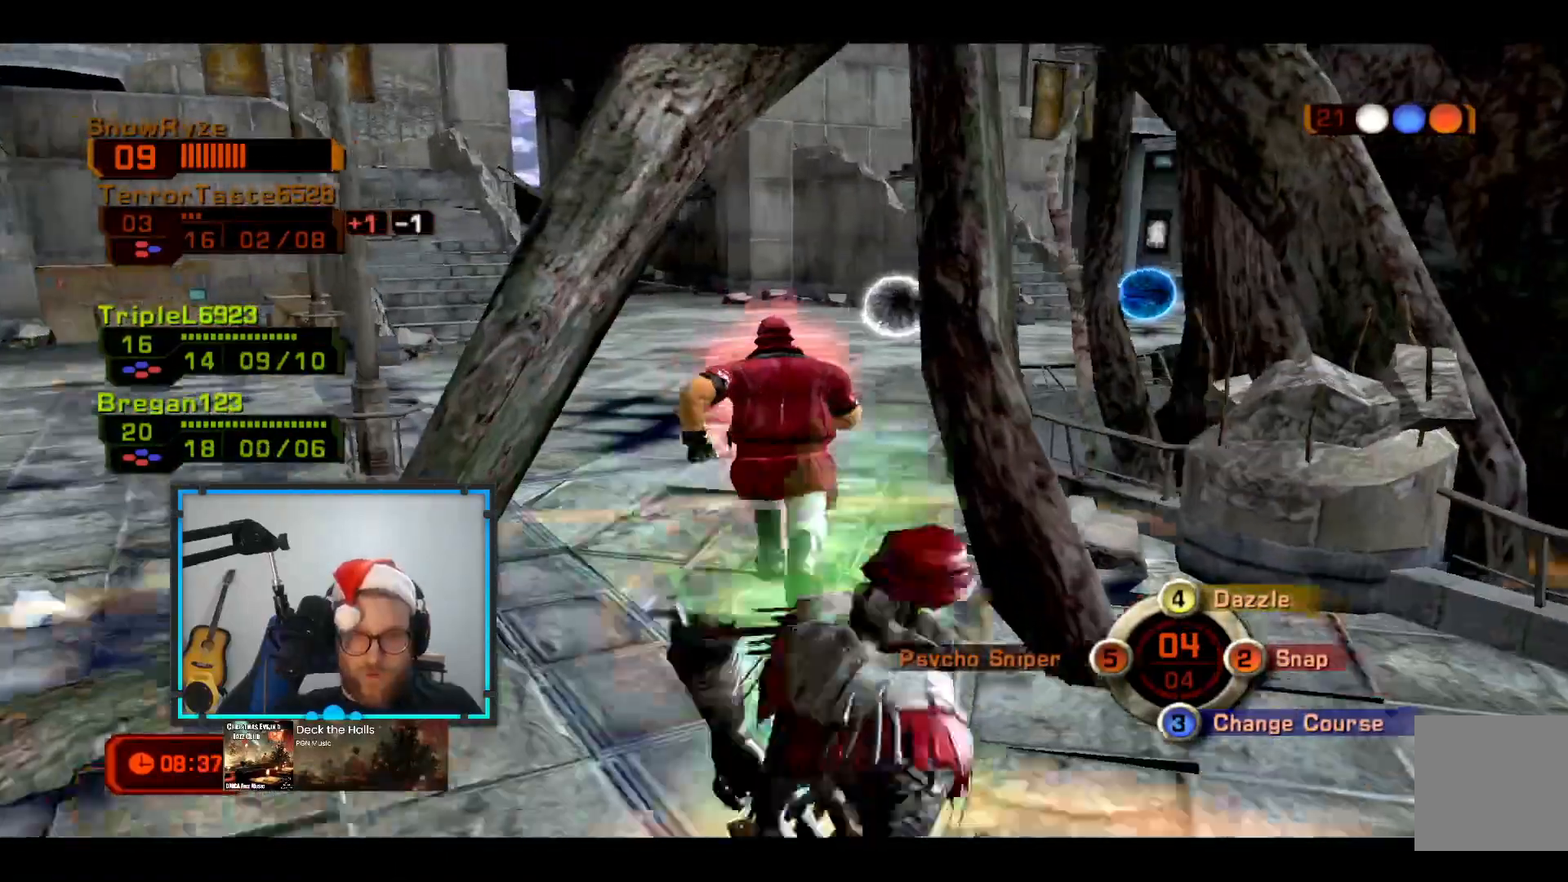
{"buttons": ["L3"], "left_stick": "up", "right_stick": "center", "events": [[97, "left_stick", "up"], [339, "right_stick", "right"], [484, "L3", "down"], [484, "right_stick", "center"]]}
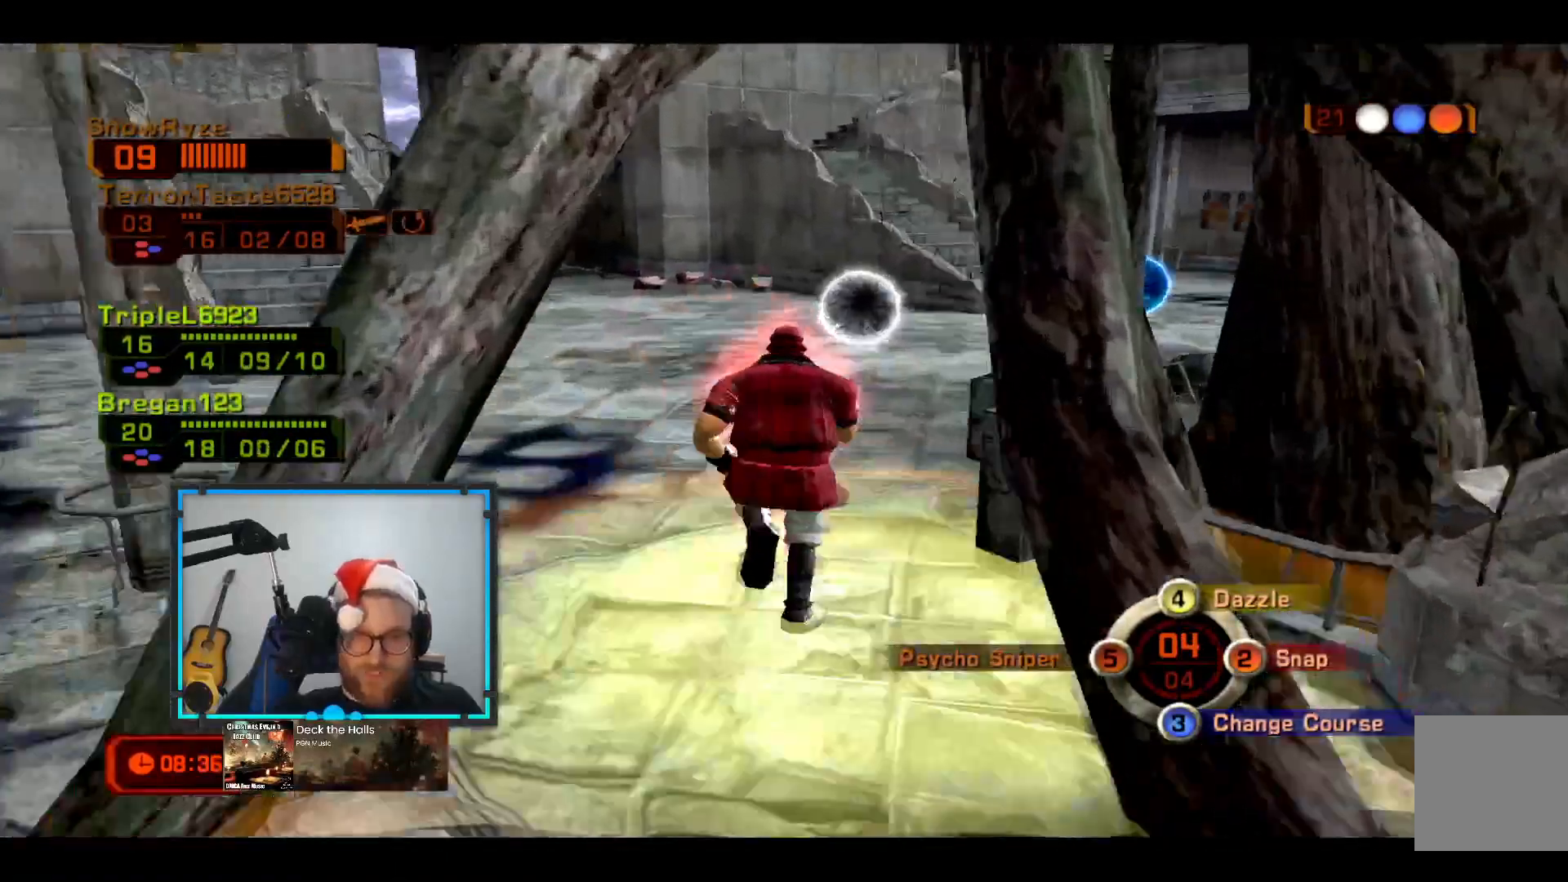
{"buttons": ["L3"], "left_stick": "up", "right_stick": "center", "events": []}
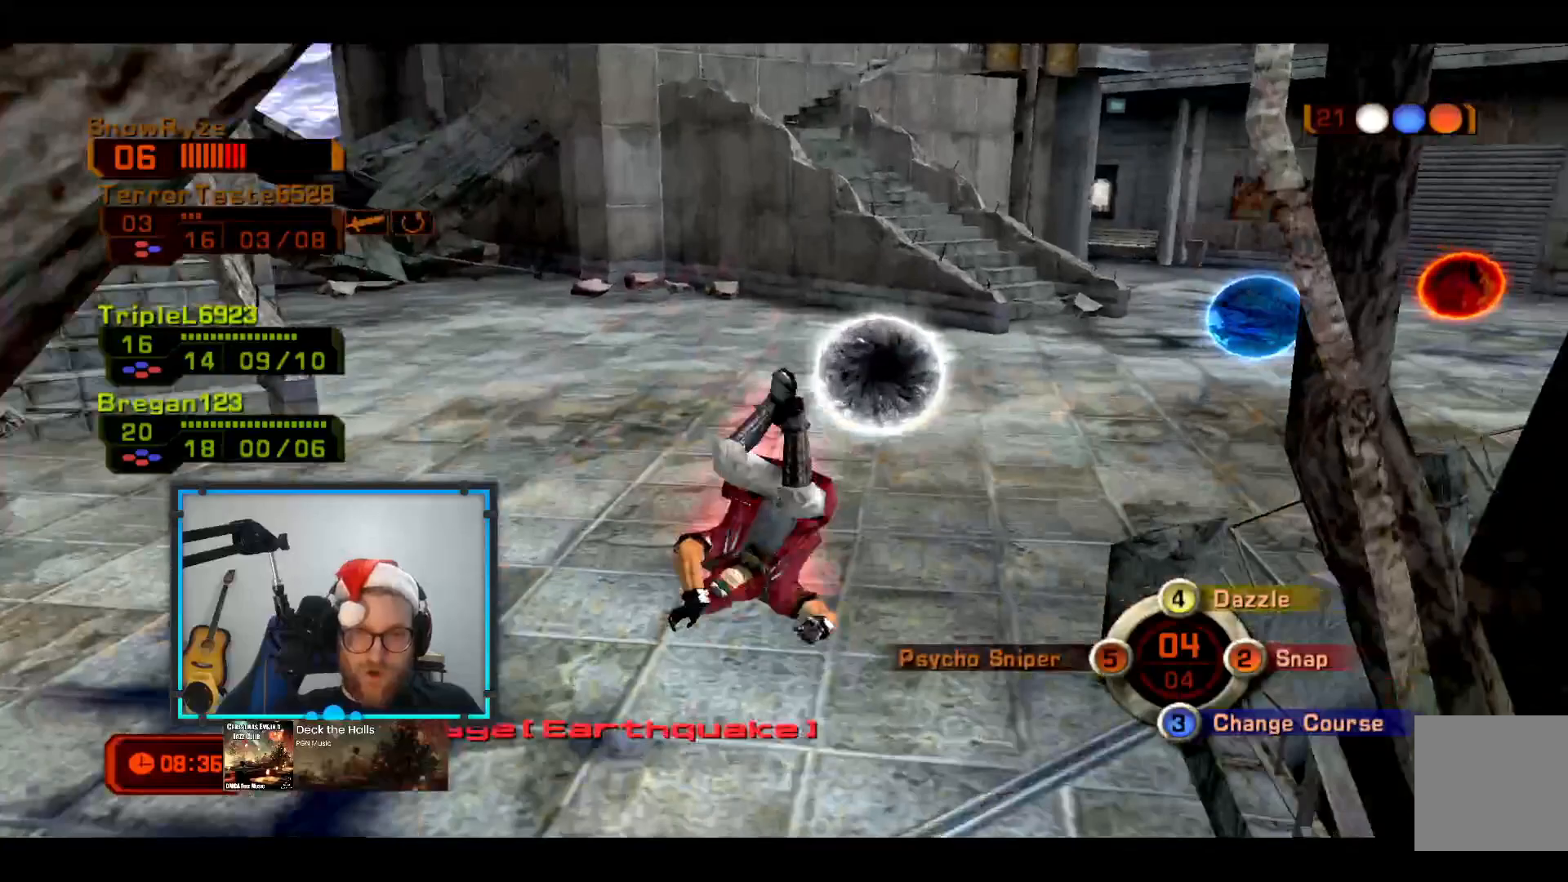
{"buttons": [], "left_stick": "up", "right_stick": "right", "events": [[340, "right_stick", "right"], [388, "L3", "up"]]}
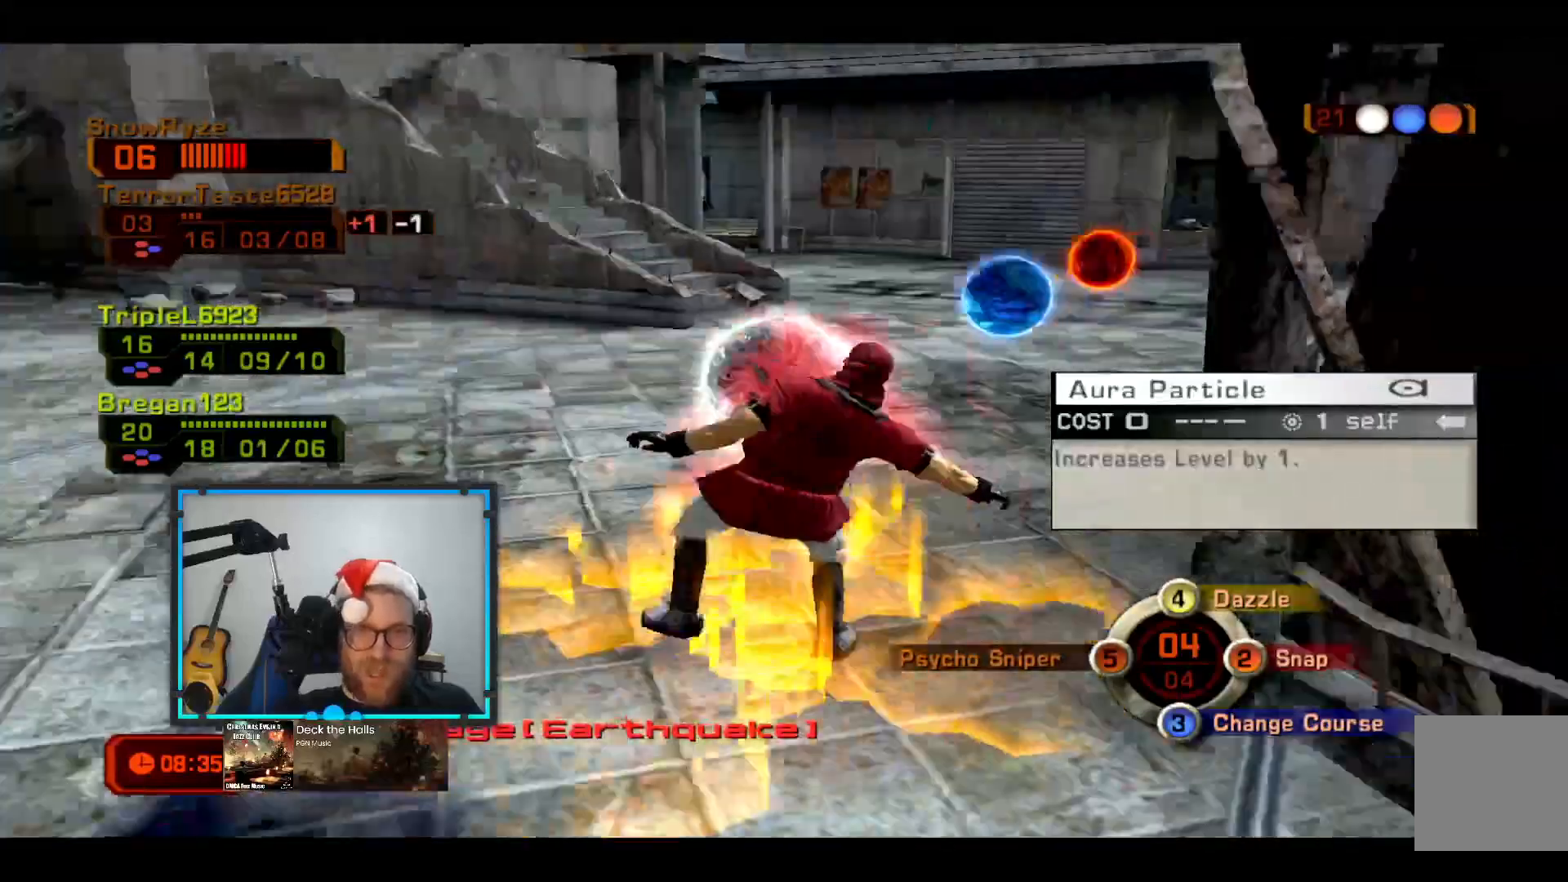
{"buttons": [], "left_stick": "up-left", "right_stick": "center", "events": [[97, "right_stick", "center"], [146, "left_stick", "up-left"], [194, "right_stick", "right"], [437, "right_stick", "center"]]}
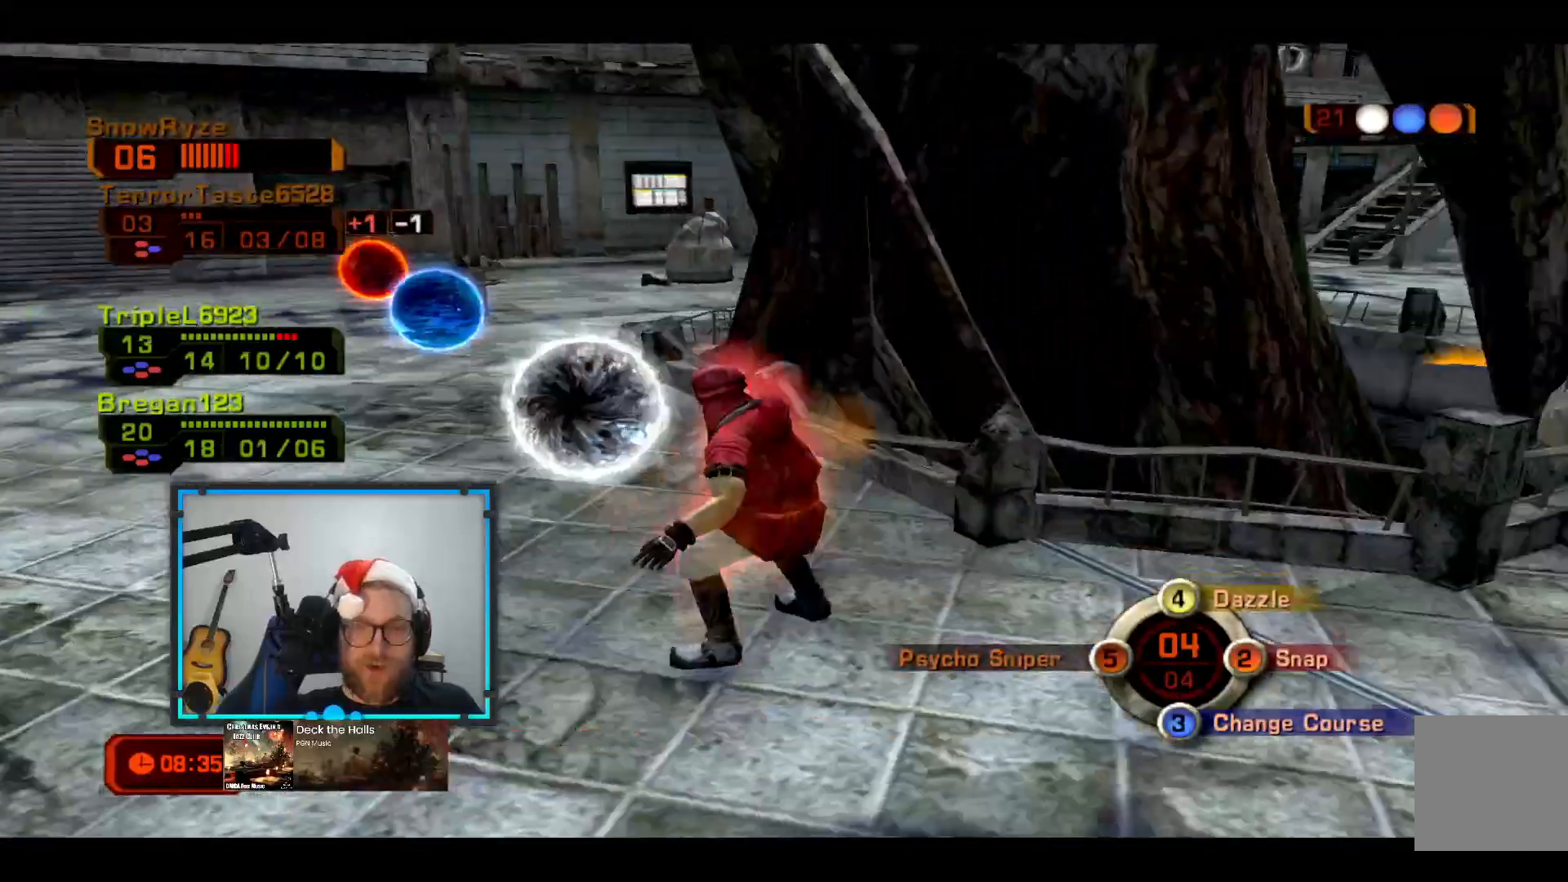
{"buttons": [], "left_stick": "up-left", "right_stick": "center", "events": [[49, "right_stick", "right"], [243, "left_stick", "down-left"], [243, "right_stick", "center"], [388, "right_stick", "left"], [437, "left_stick", "up-left"], [485, "right_stick", "center"]]}
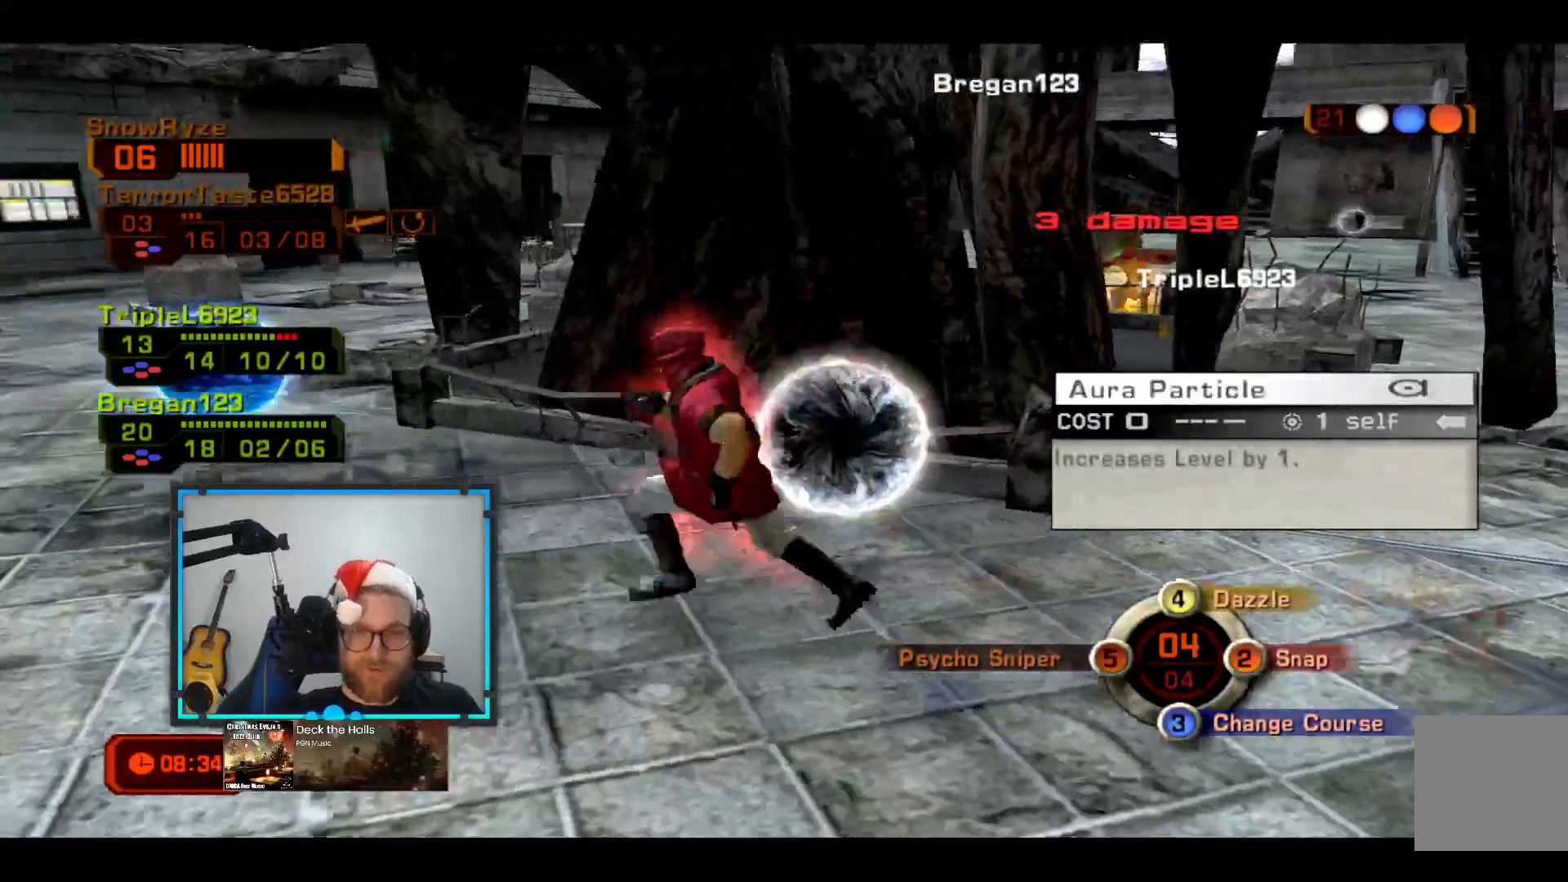
{"buttons": [], "left_stick": "left", "right_stick": "center", "events": [[97, "left_stick", "up-right"], [242, "left_stick", "down-right"], [436, "A", "down"], [436, "left_stick", "down-left"], [533, "A", "up"], [533, "left_stick", "left"]]}
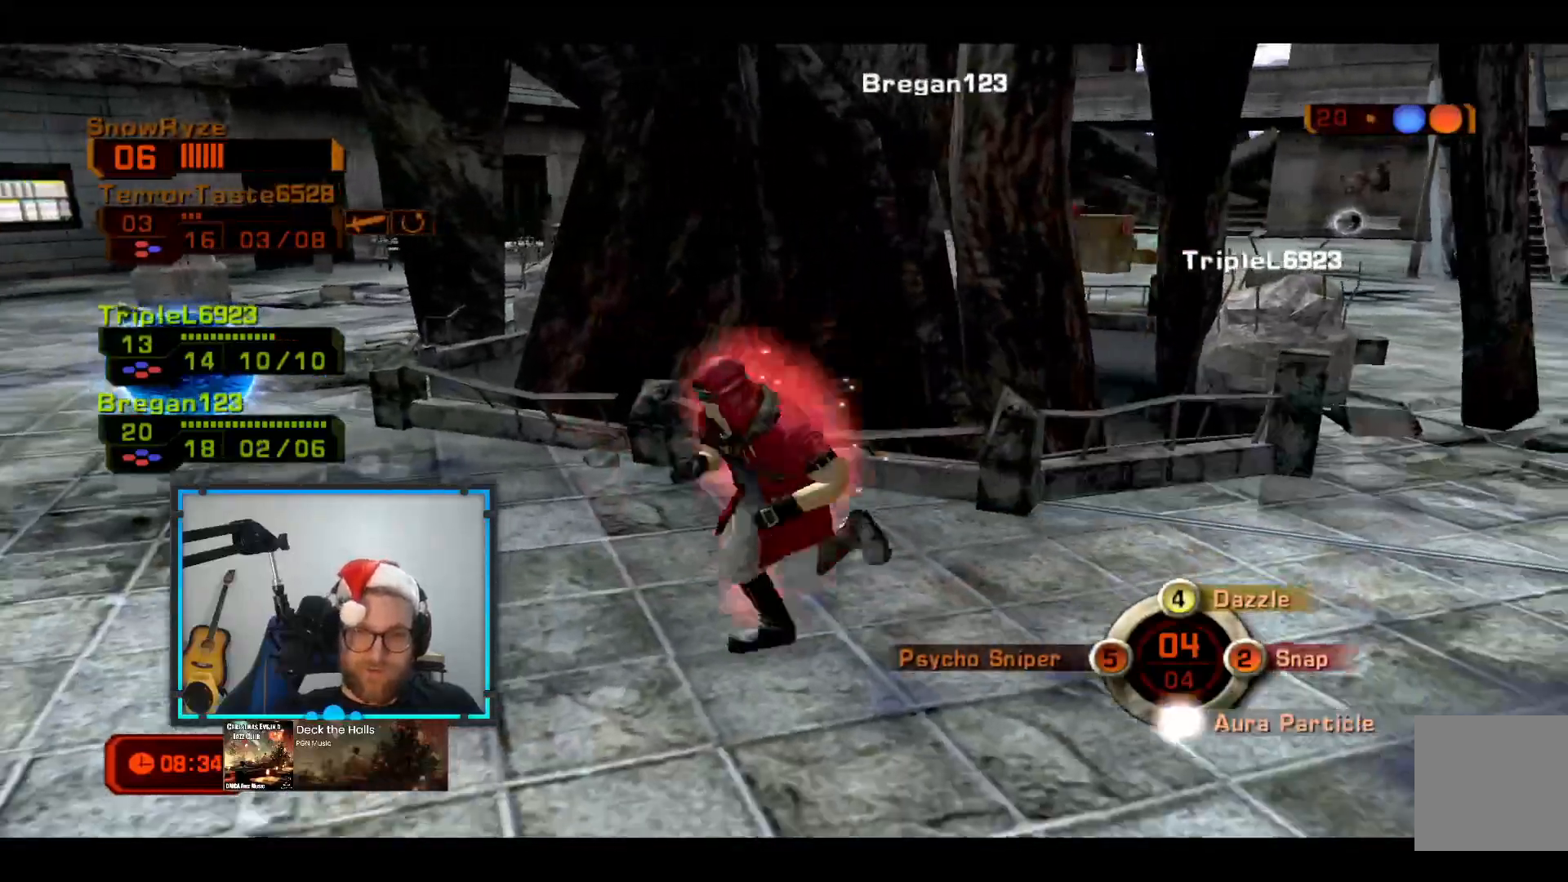
{"buttons": [], "left_stick": "up-left", "right_stick": "center", "events": [[49, "left_stick", "up-left"], [97, "A", "down"], [194, "A", "up"], [243, "right_stick", "left"], [388, "R1", "down"], [485, "R1", "up"], [485, "right_stick", "center"]]}
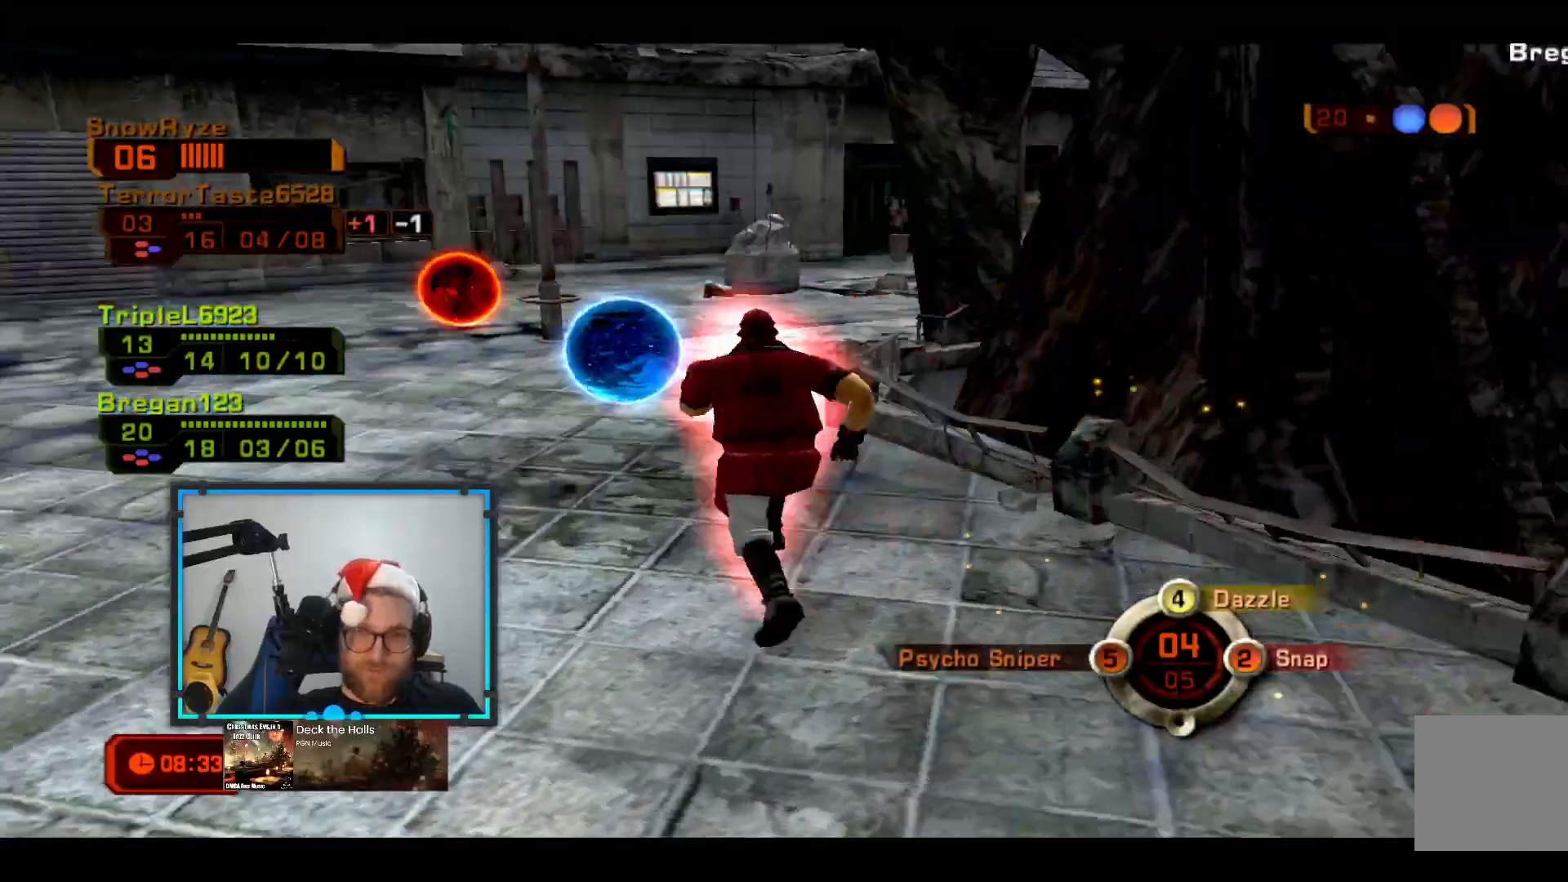
{"buttons": [], "left_stick": "up-left", "right_stick": "center", "events": []}
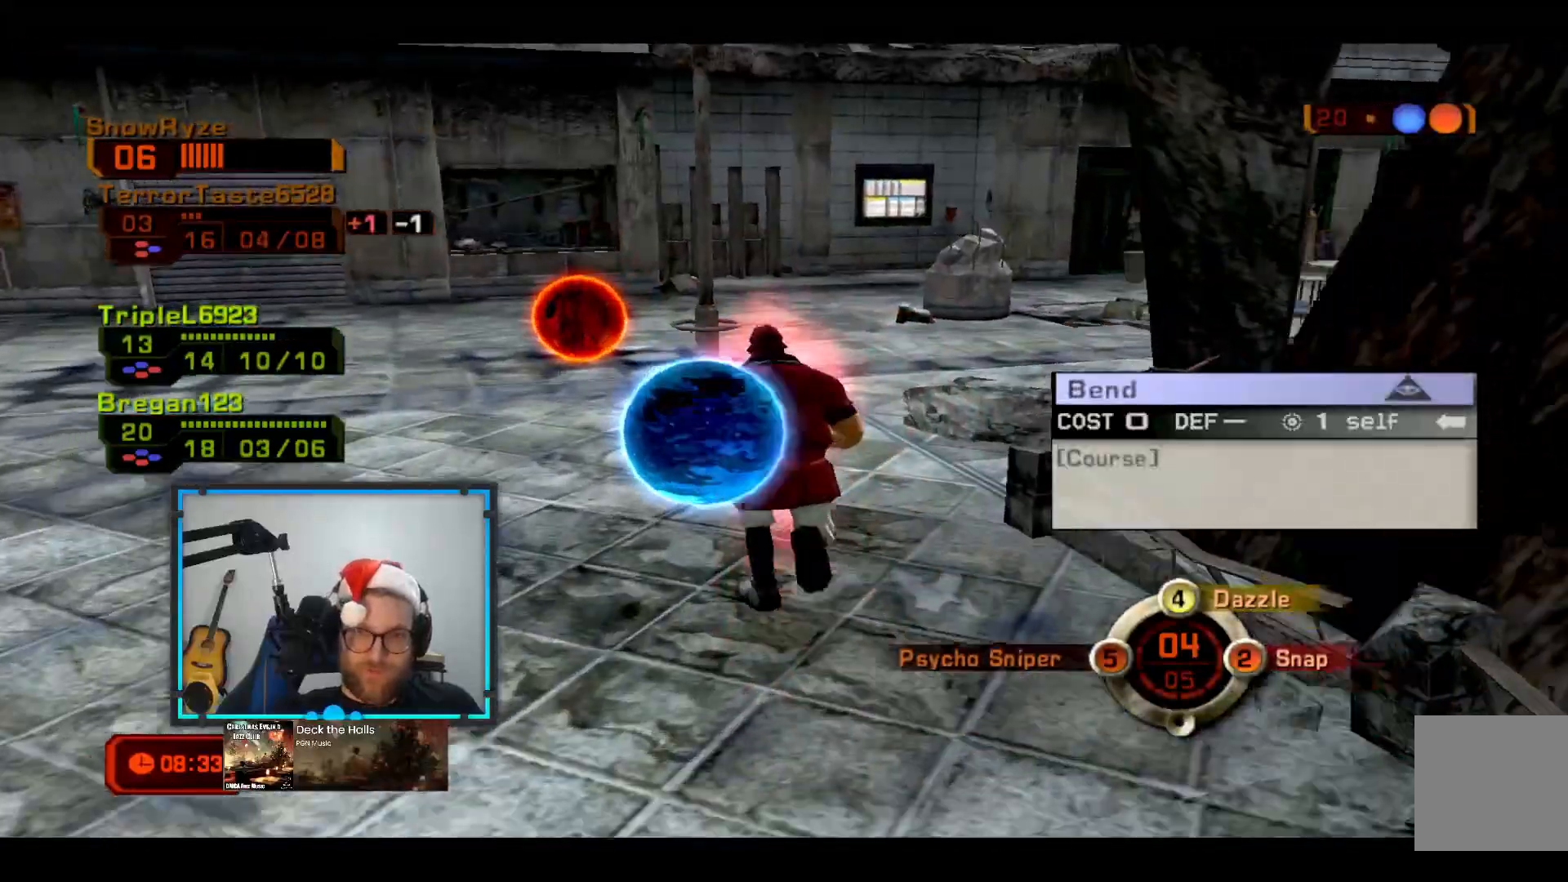
{"buttons": [], "left_stick": "up-left", "right_stick": "right", "events": [[339, "right_stick", "right"]]}